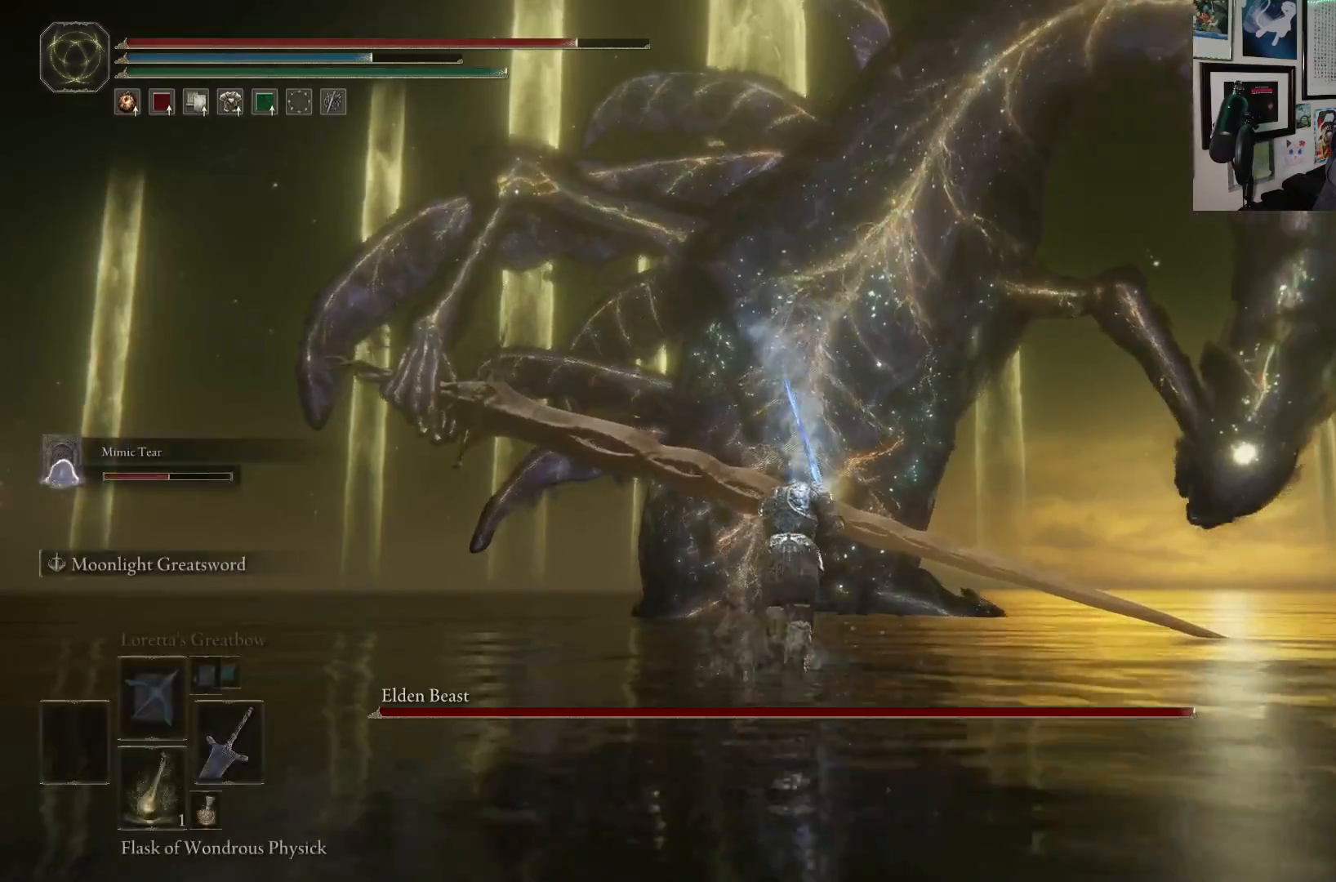
Gameplay with a controller (Xbox layout); each line is a JSON object with the inputs held at the frame after it. "events" lists button and stick changes between this image and that frame as [ms after this image, input, new state], when the widget could be followed in between. Not read: L3.
{"buttons": [], "left_stick": "up", "right_stick": "center", "events": []}
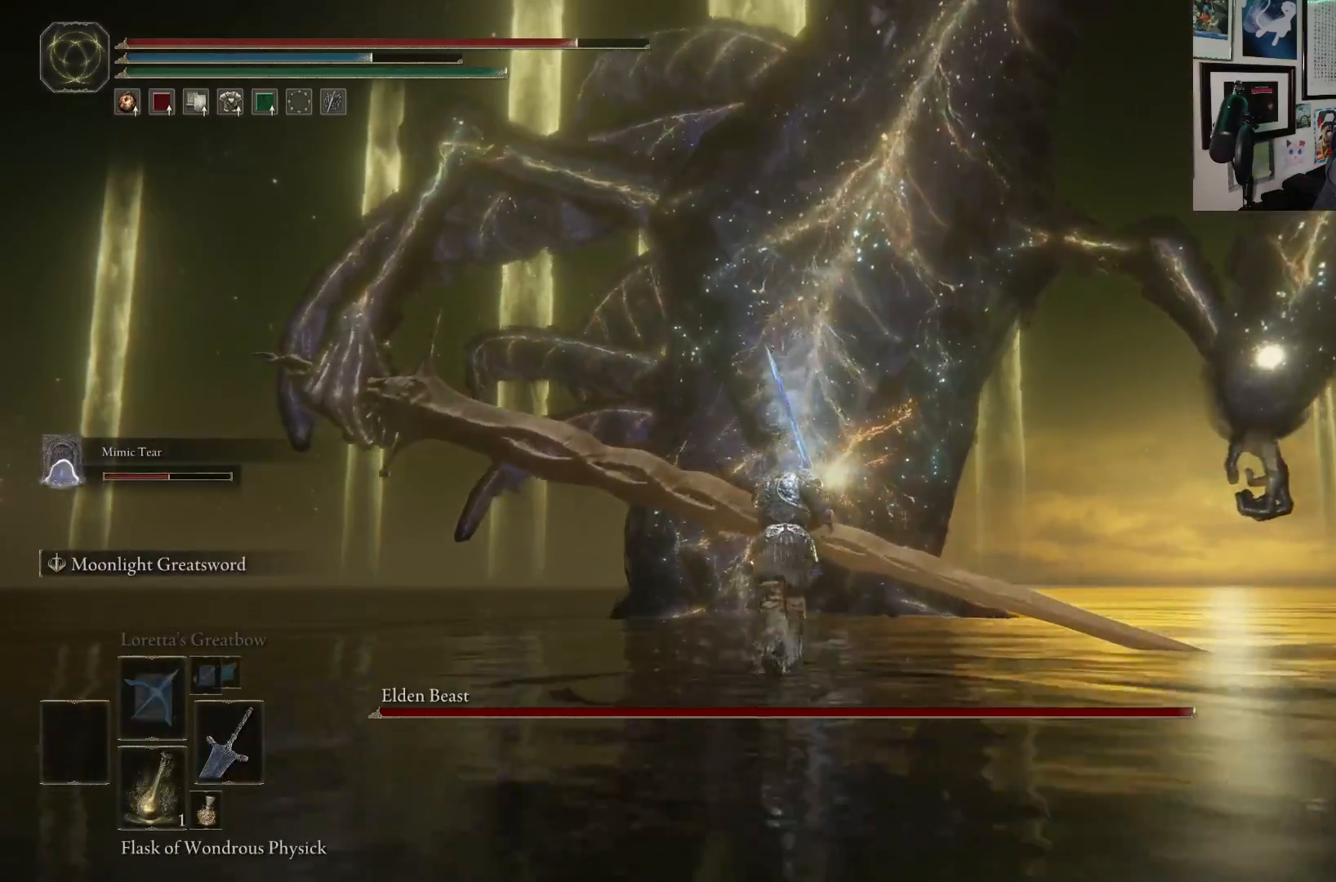
{"buttons": ["B"], "left_stick": "up", "right_stick": "center", "events": [[67, "DPAD_DOWN", "down"], [150, "DPAD_DOWN", "up"], [300, "B", "down"]]}
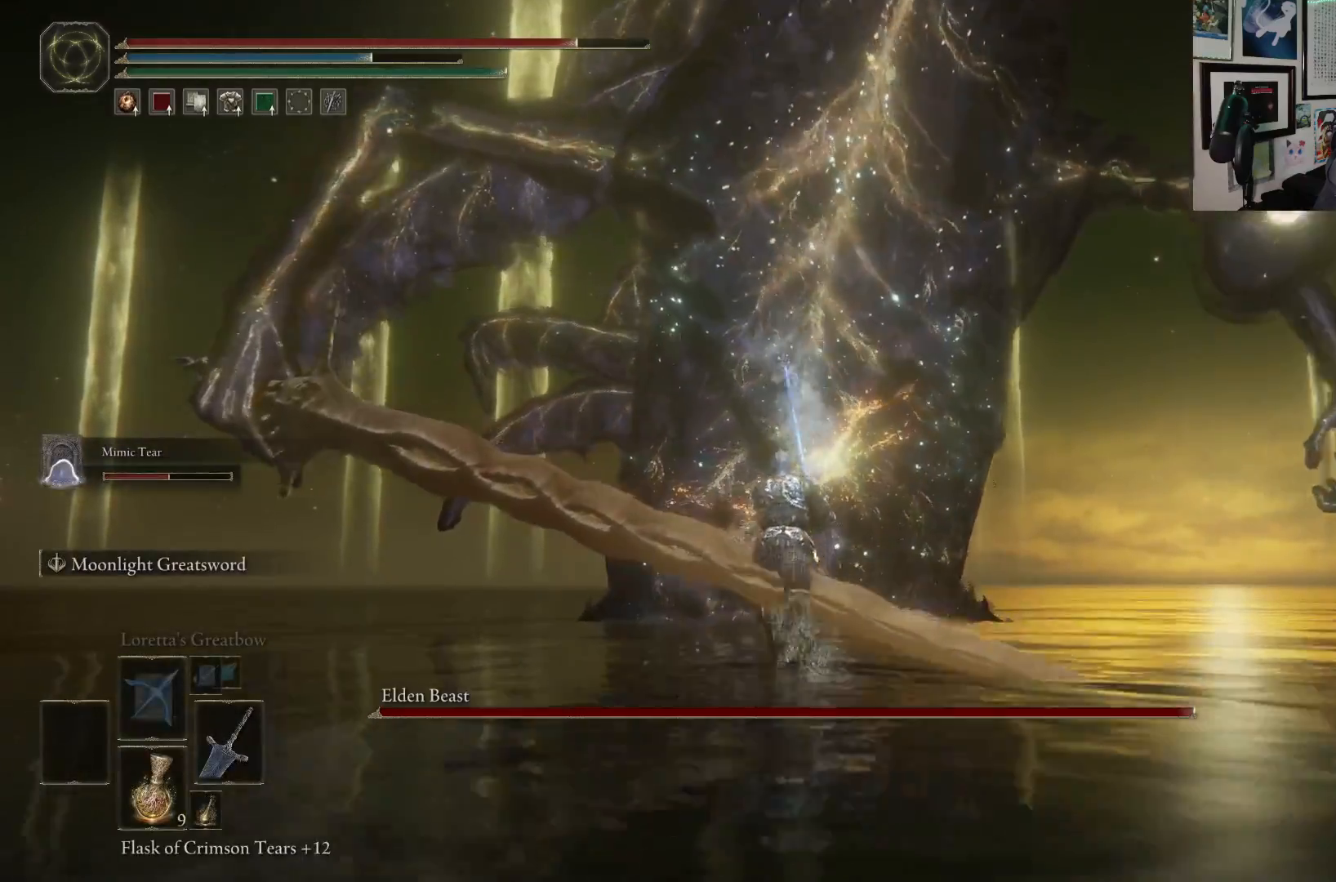
{"buttons": [], "left_stick": "up", "right_stick": "center", "events": [[483, "B", "up"]]}
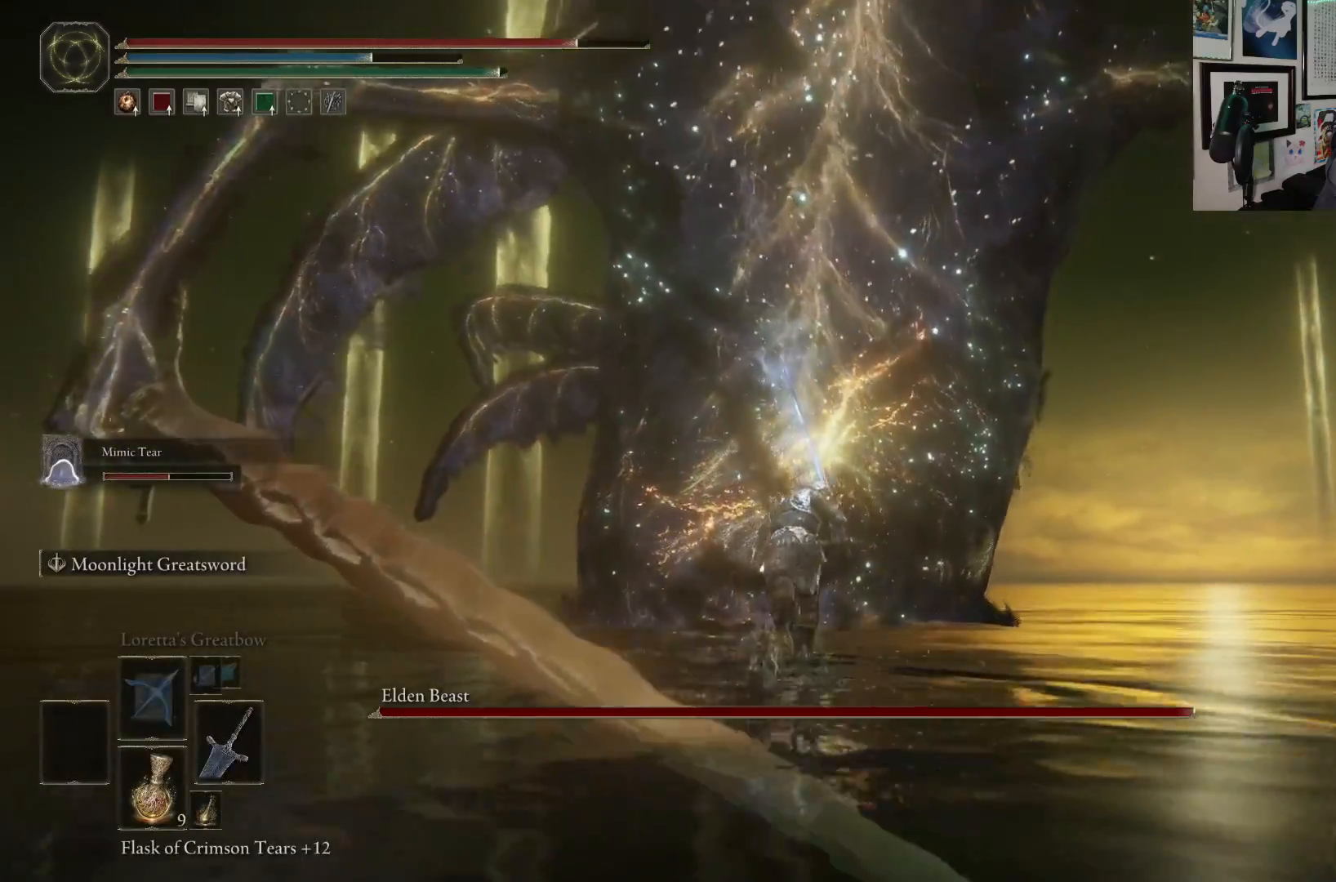
{"buttons": [], "left_stick": "up", "right_stick": "center", "events": [[167, "R1", "down"], [283, "R1", "up"]]}
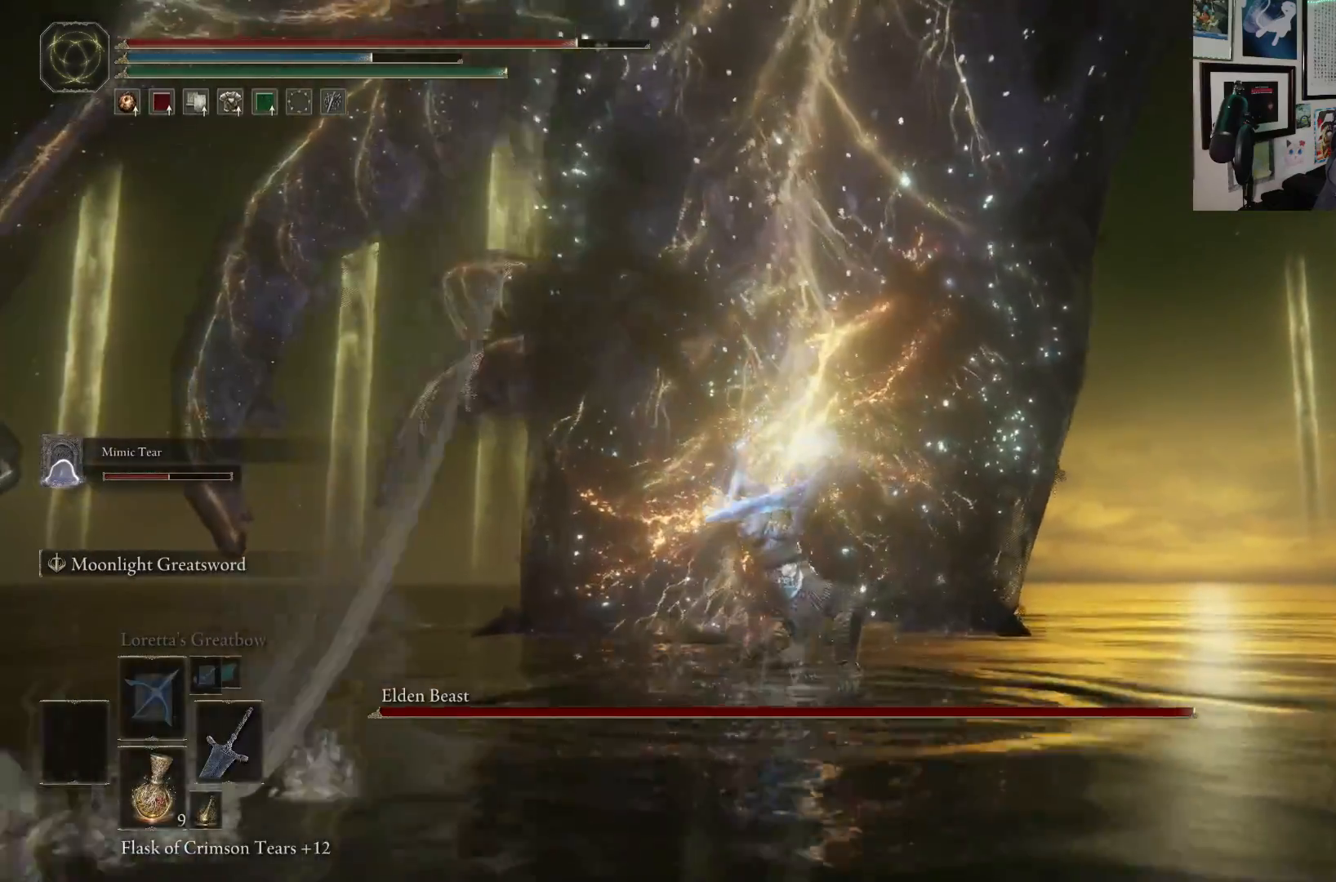
{"buttons": ["R1"], "left_stick": "up", "right_stick": "center", "events": [[400, "R1", "down"]]}
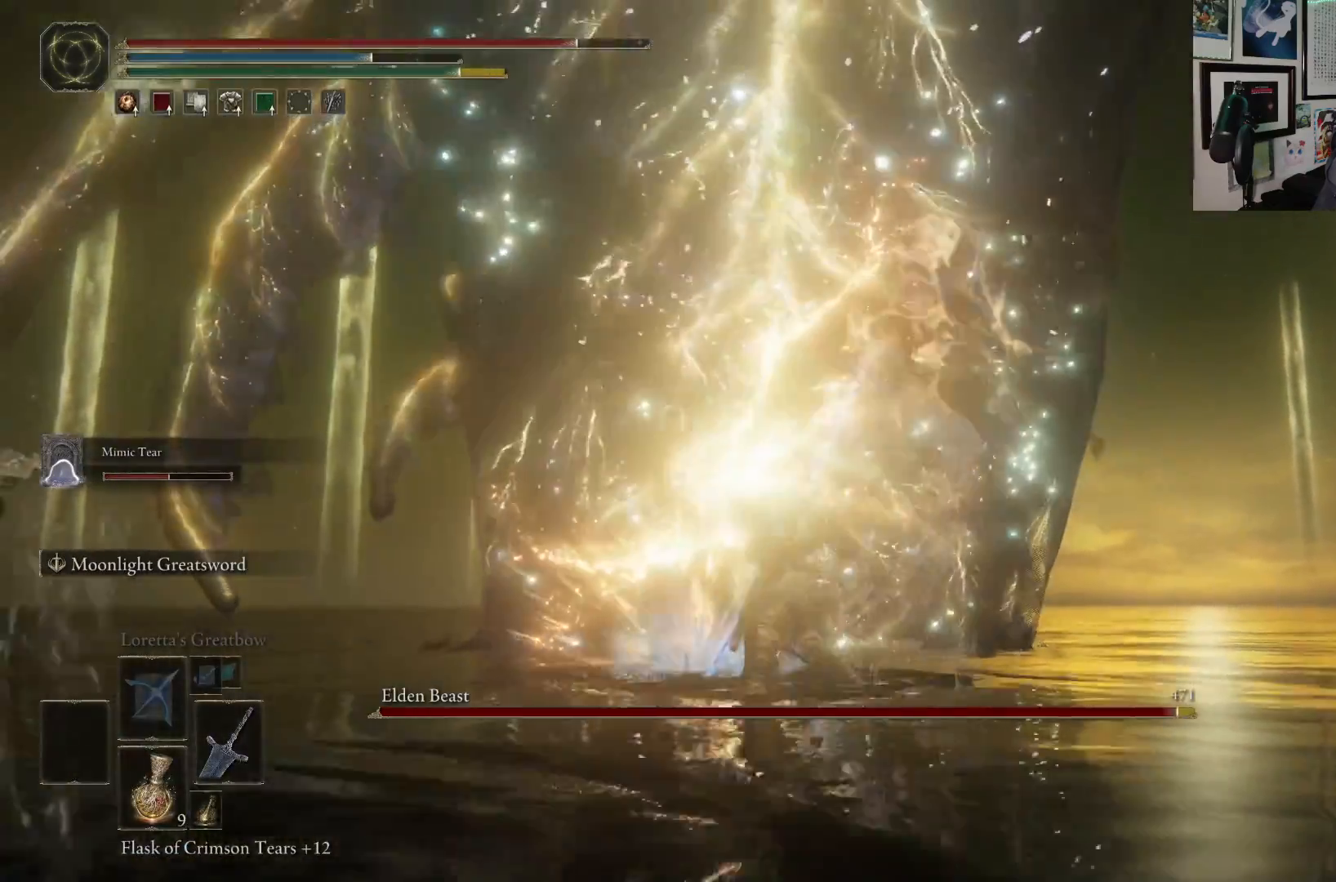
{"buttons": [], "left_stick": "up", "right_stick": "center", "events": [[50, "R1", "up"]]}
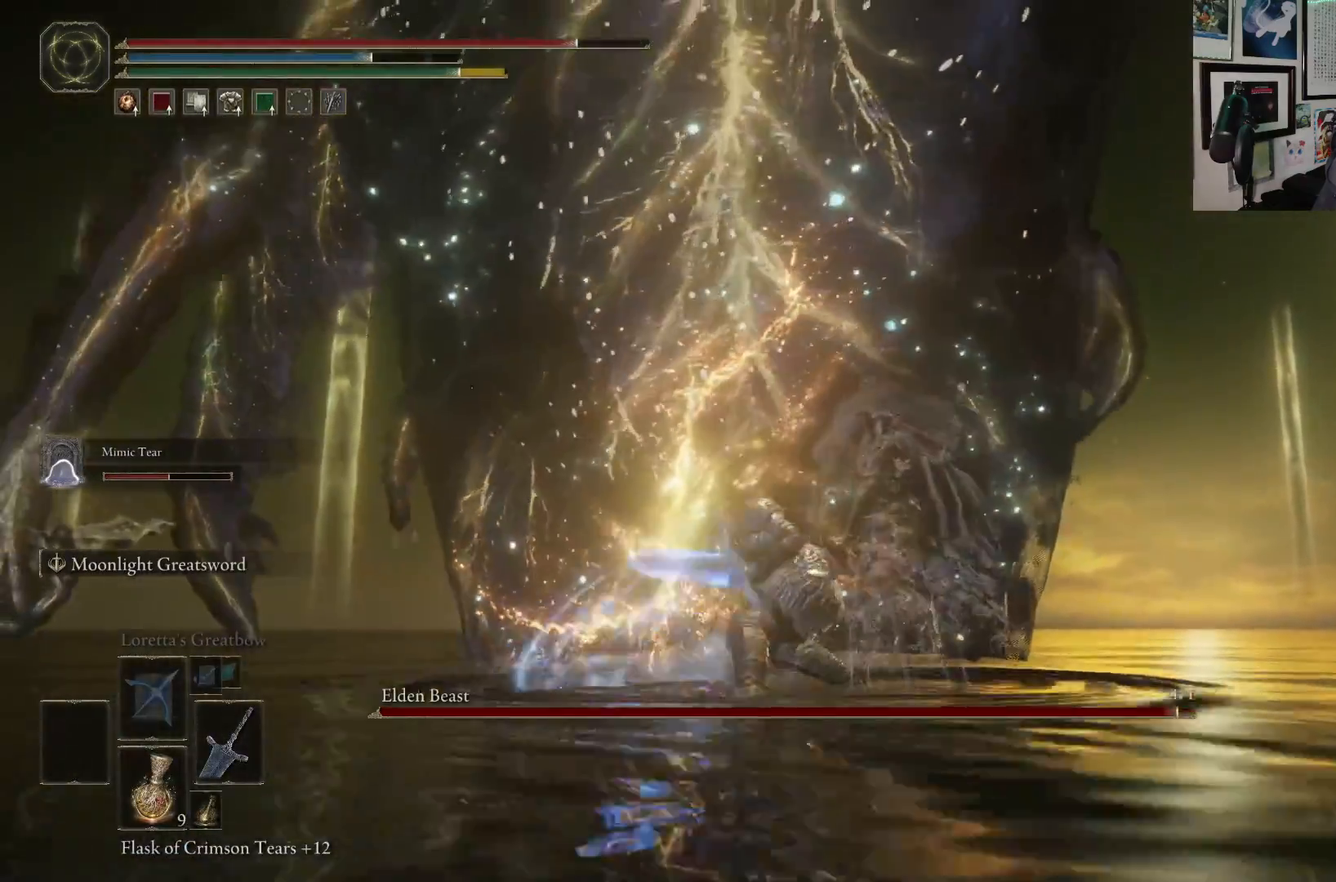
{"buttons": [], "left_stick": "up", "right_stick": "center", "events": []}
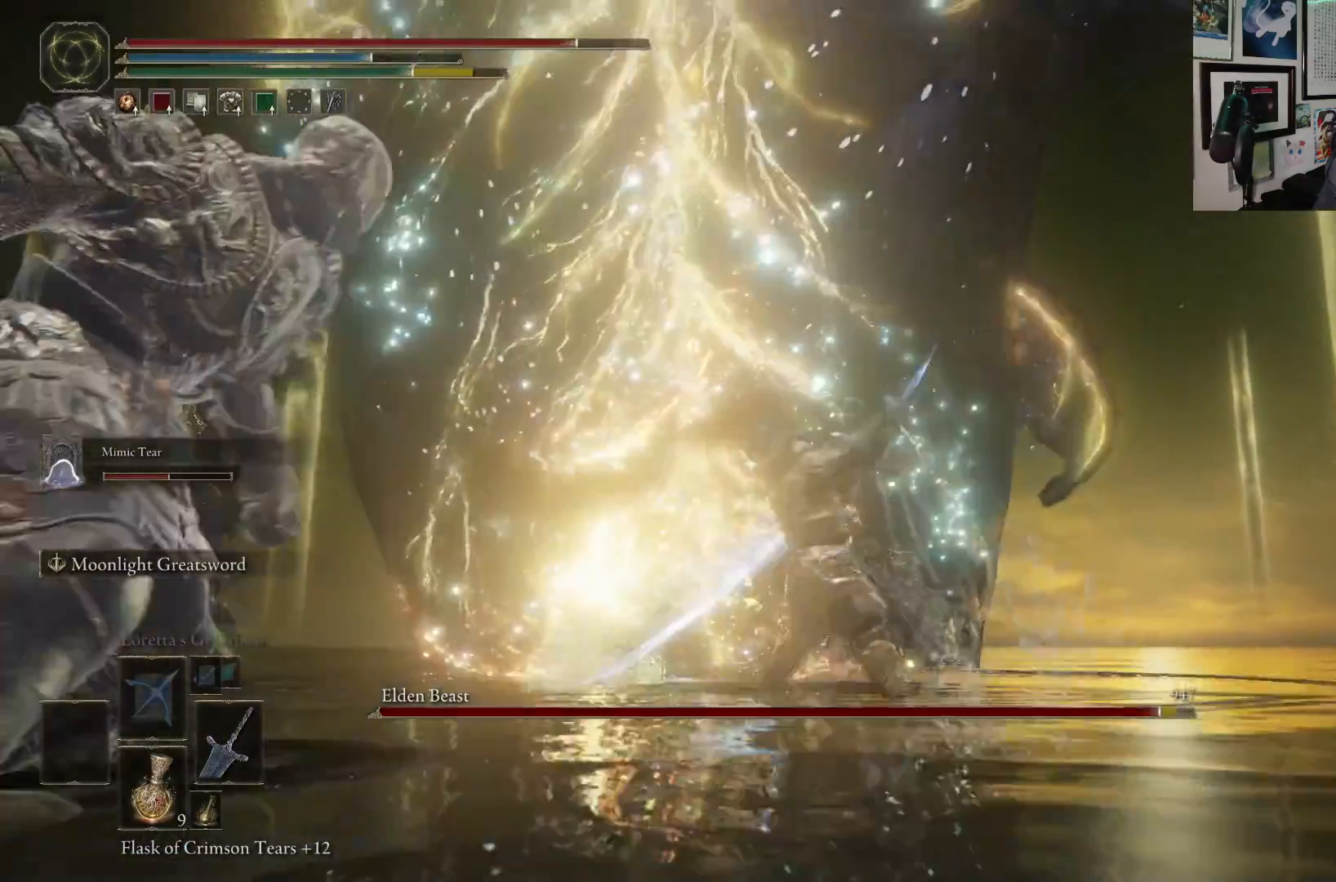
{"buttons": [], "left_stick": "up", "right_stick": "center", "events": [[33, "R1", "down"], [167, "R1", "up"], [267, "right_stick", "down-left"], [450, "right_stick", "center"]]}
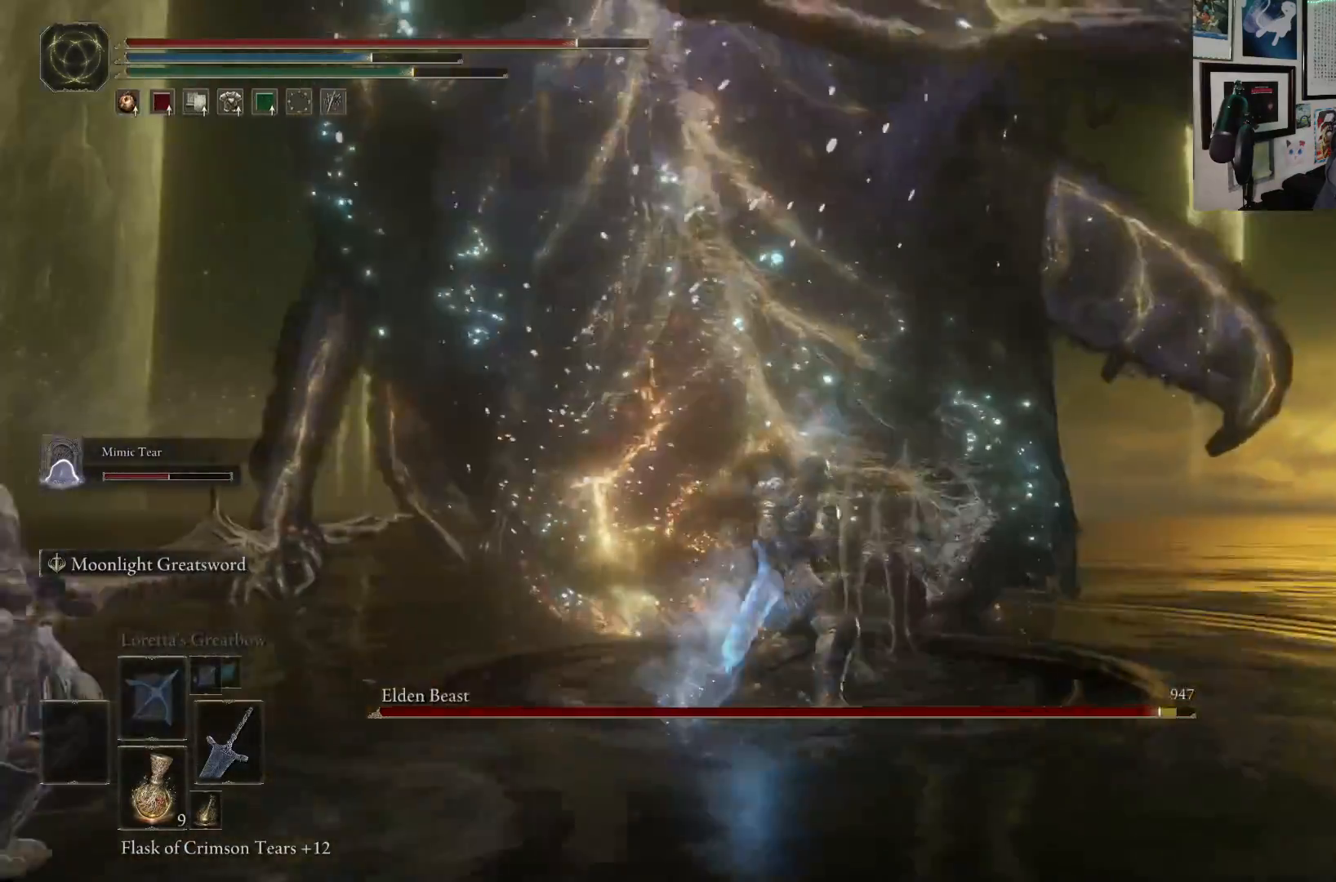
{"buttons": [], "left_stick": "up", "right_stick": "center", "events": []}
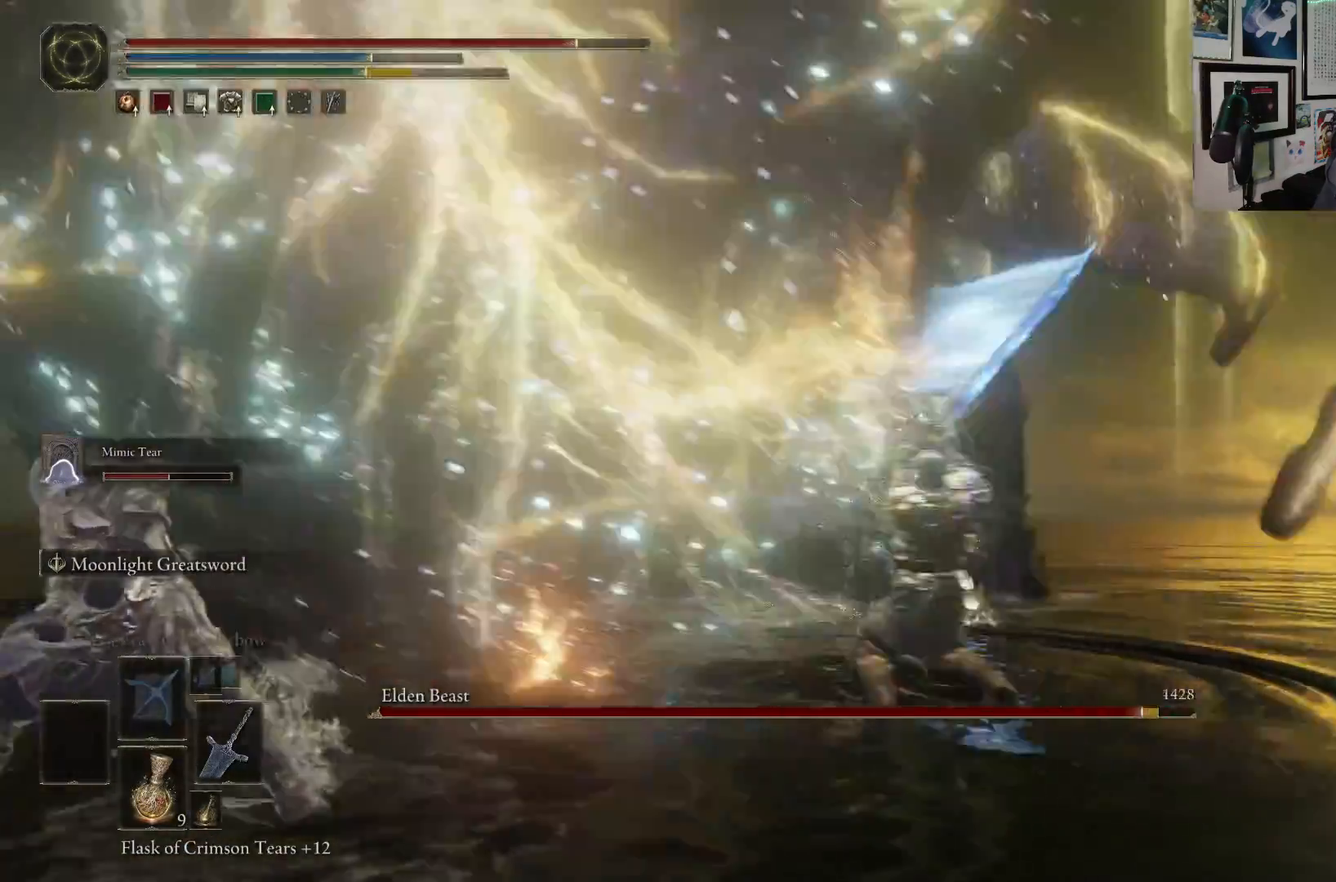
{"buttons": [], "left_stick": "up", "right_stick": "left", "events": [[17, "right_stick", "left"], [100, "R1", "down"], [183, "right_stick", "center"], [233, "R1", "up"], [433, "right_stick", "left"]]}
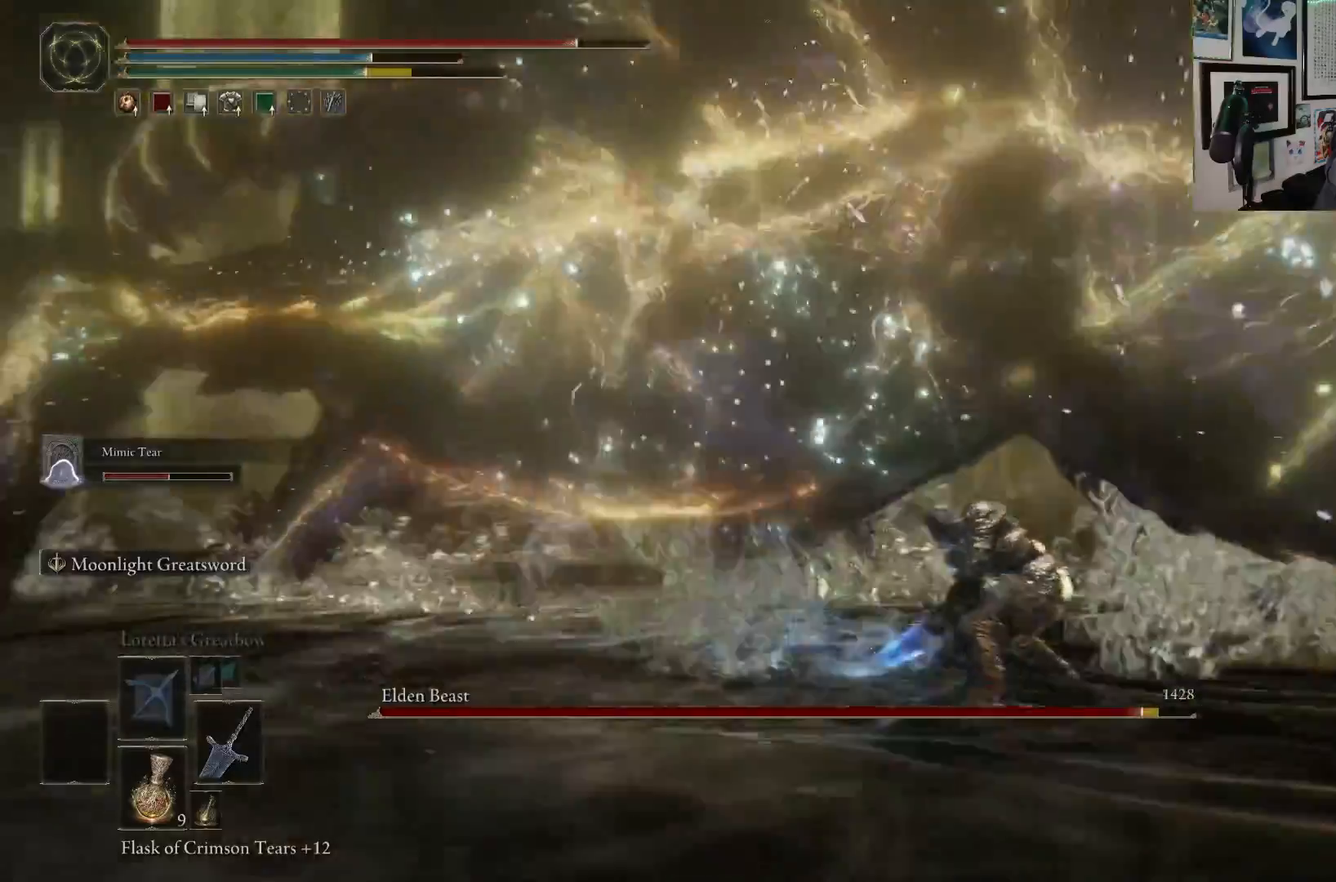
{"buttons": [], "left_stick": "up", "right_stick": "center", "events": [[133, "right_stick", "center"], [317, "right_stick", "left"], [467, "right_stick", "center"]]}
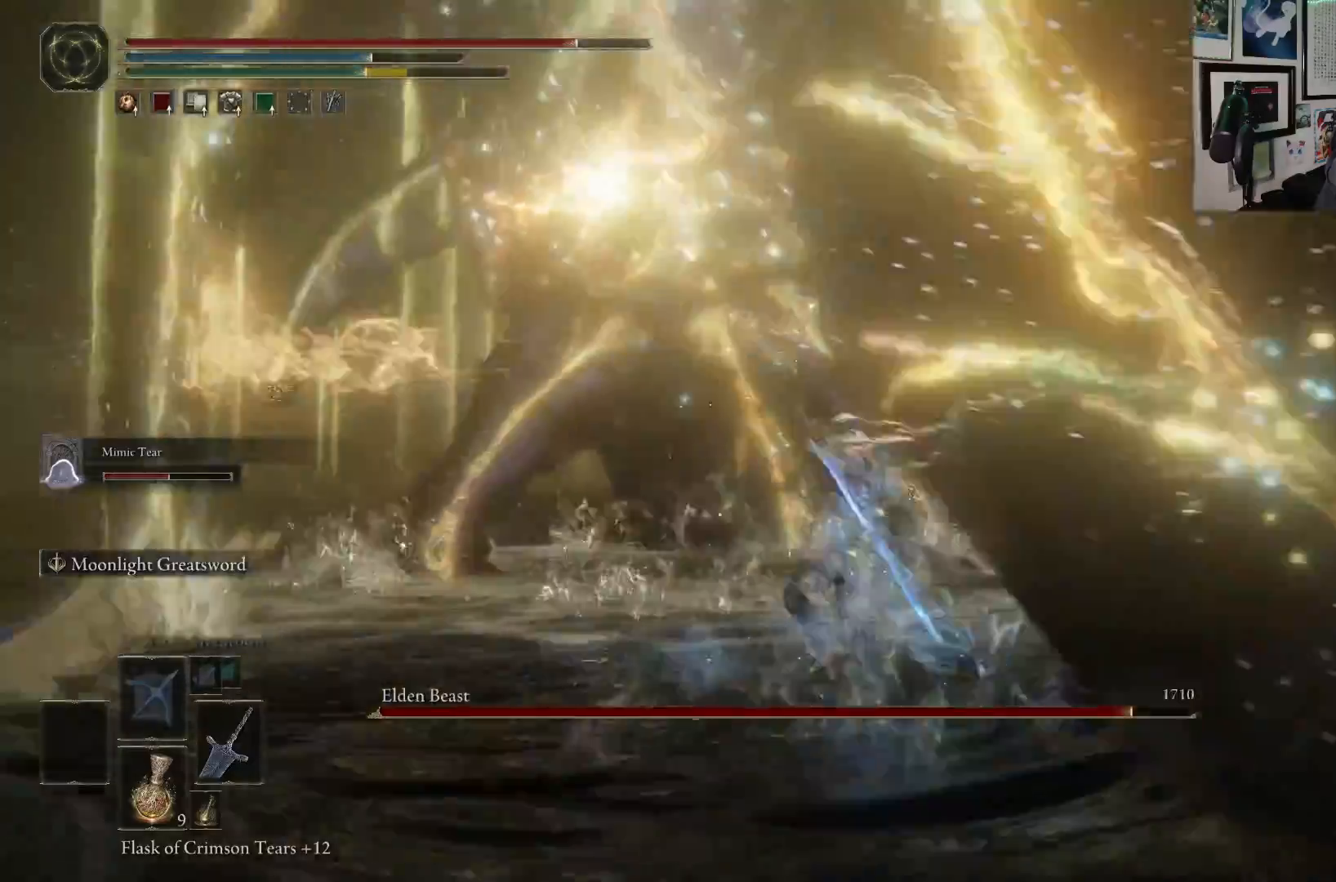
{"buttons": [], "left_stick": "up-right", "right_stick": "center", "events": [[117, "right_stick", "up"], [350, "right_stick", "center"], [483, "left_stick", "up-right"]]}
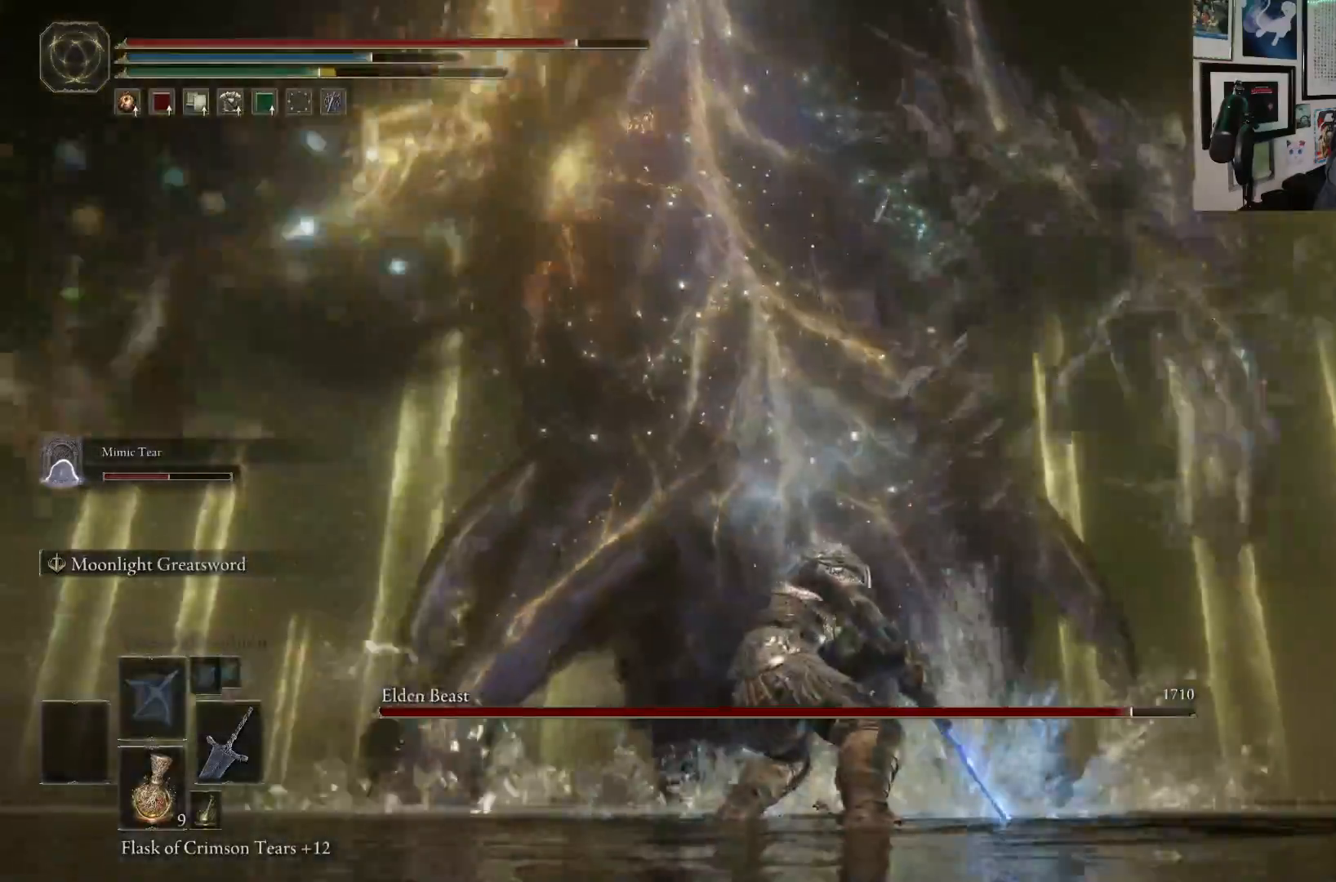
{"buttons": [], "left_stick": "up-right", "right_stick": "center", "events": [[17, "right_stick", "up"], [183, "right_stick", "center"]]}
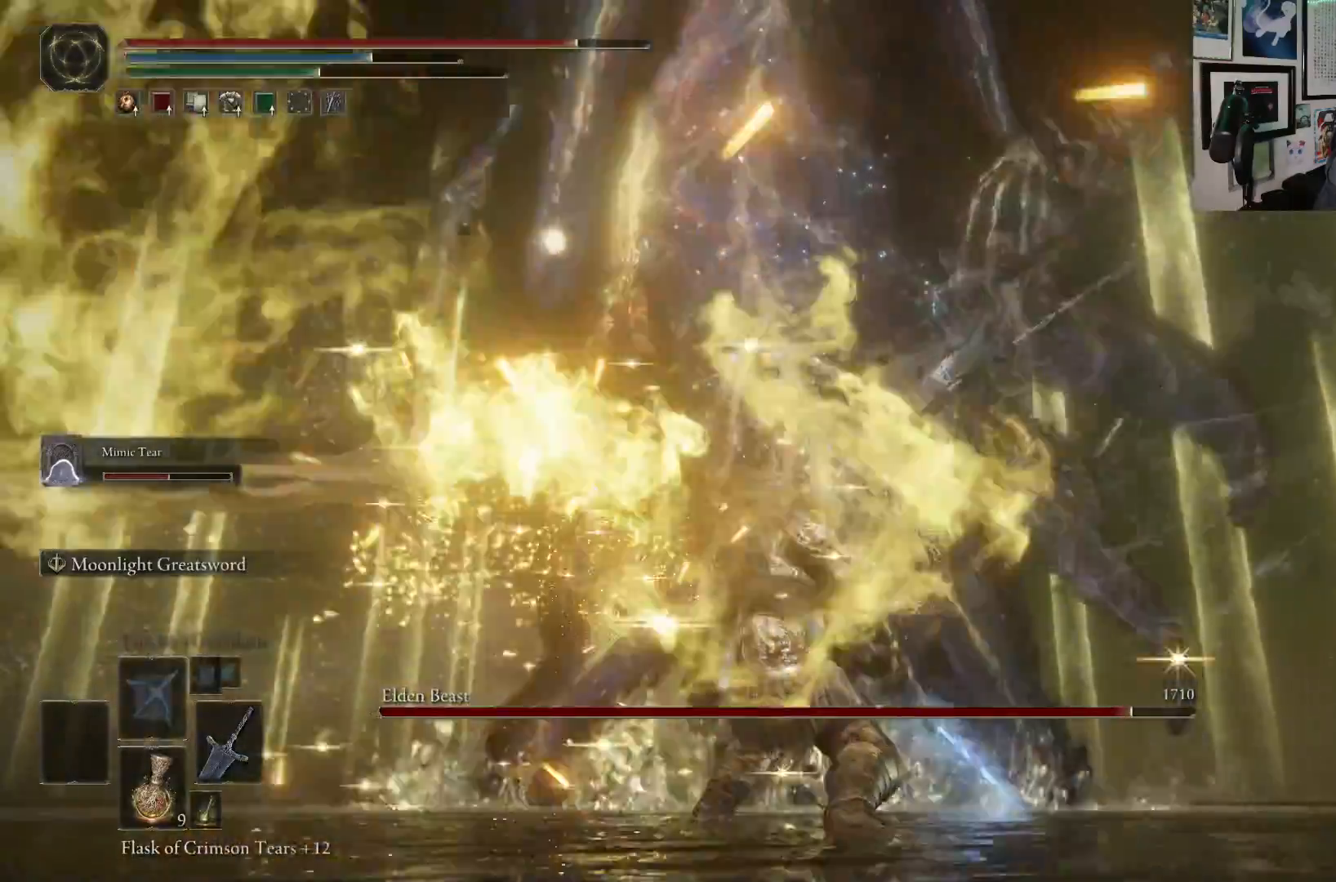
{"buttons": ["B"], "left_stick": "up-right", "right_stick": "center", "events": [[150, "B", "down"]]}
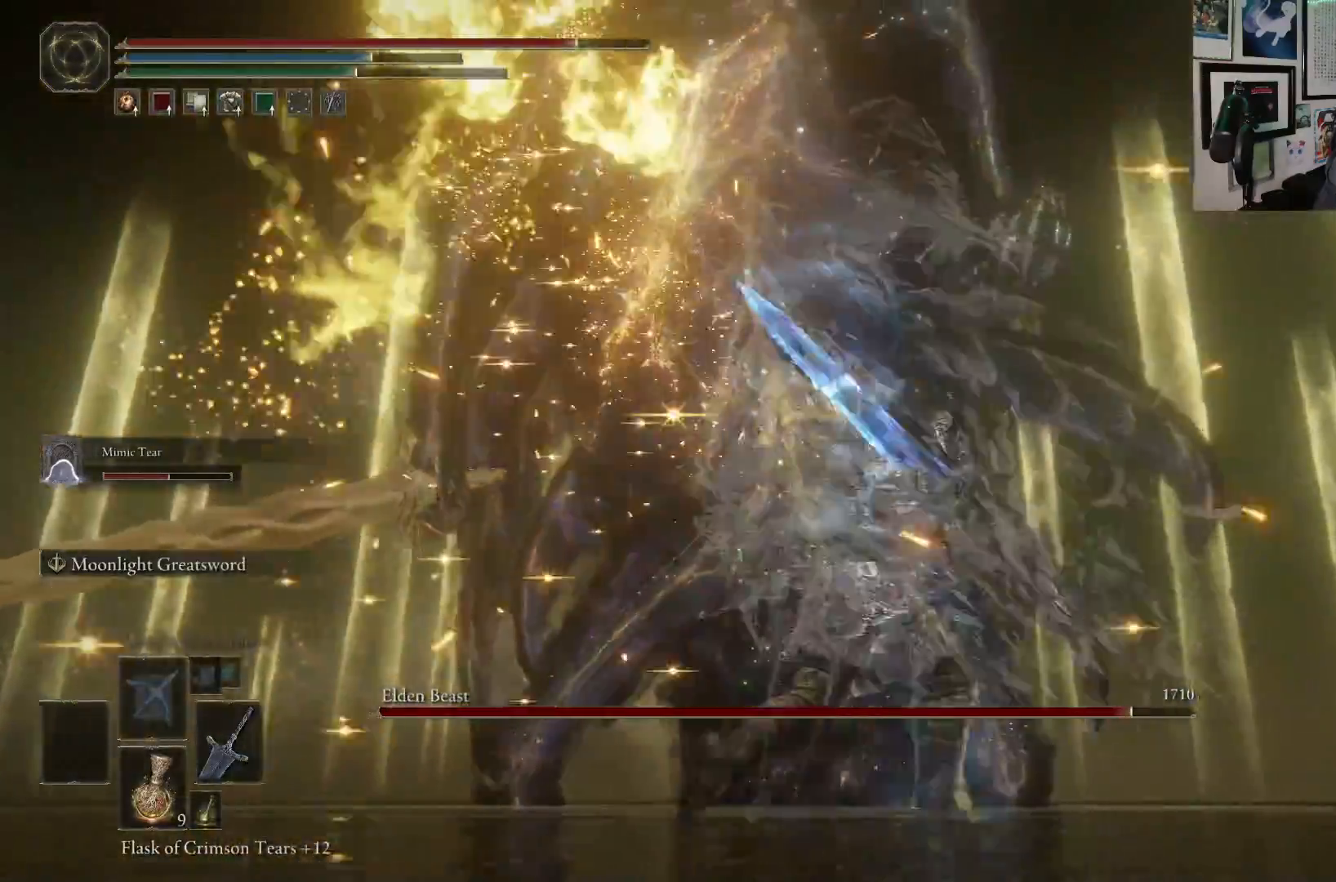
{"buttons": ["B"], "left_stick": "up", "right_stick": "down", "events": [[417, "right_stick", "down"], [500, "left_stick", "up"]]}
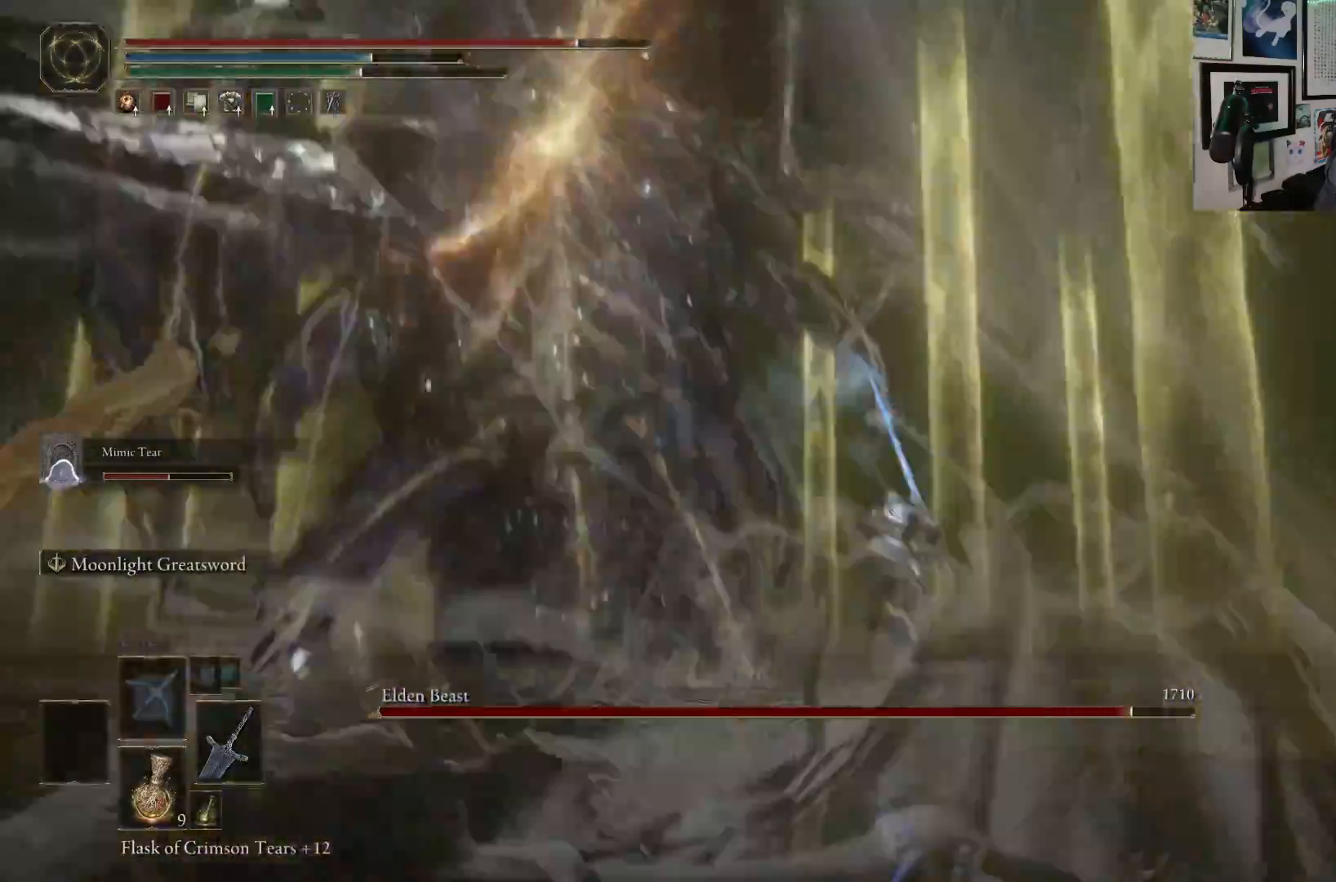
{"buttons": ["B"], "left_stick": "up", "right_stick": "center", "events": [[200, "right_stick", "center"]]}
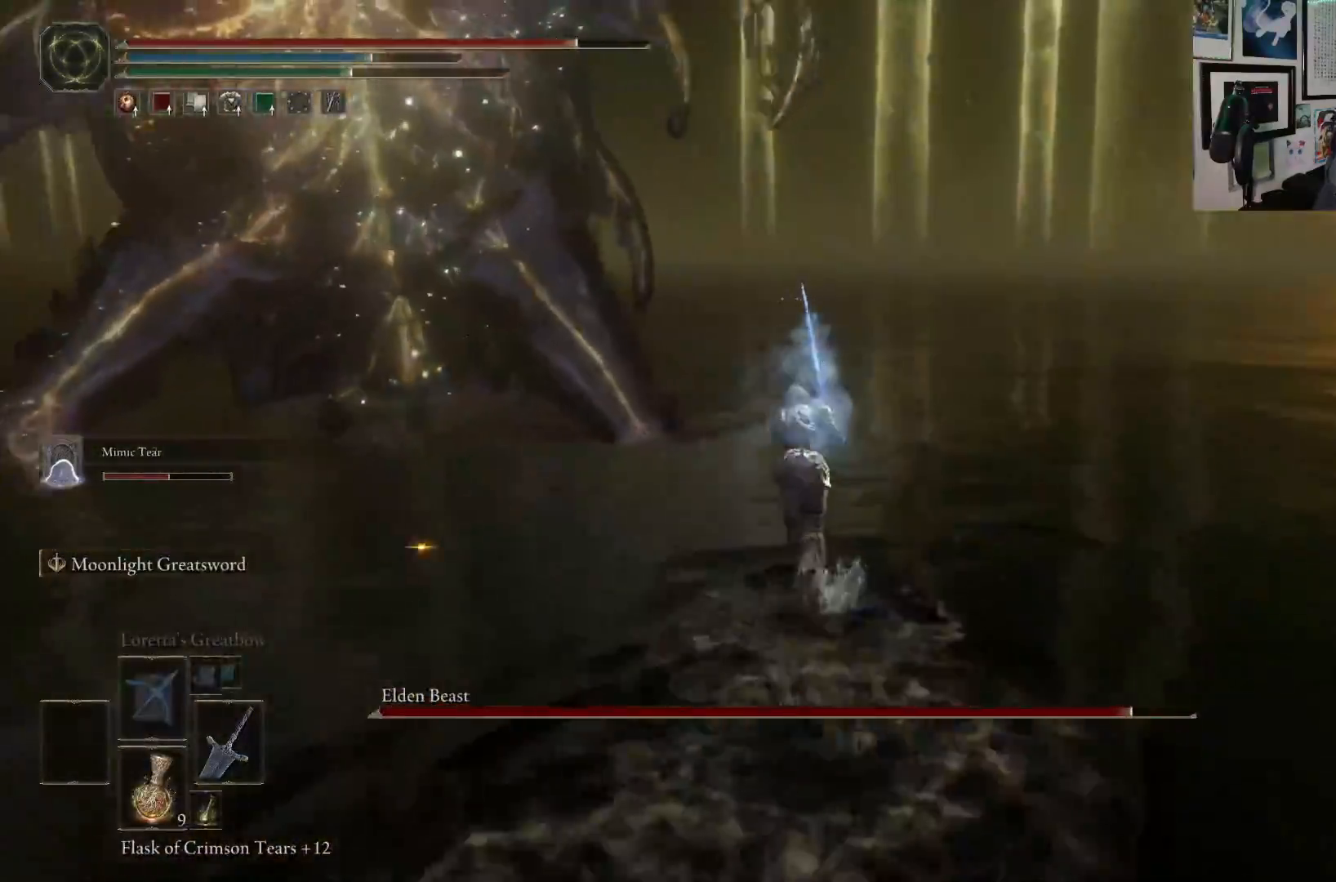
{"buttons": ["B"], "left_stick": "up", "right_stick": "left", "events": [[367, "right_stick", "left"]]}
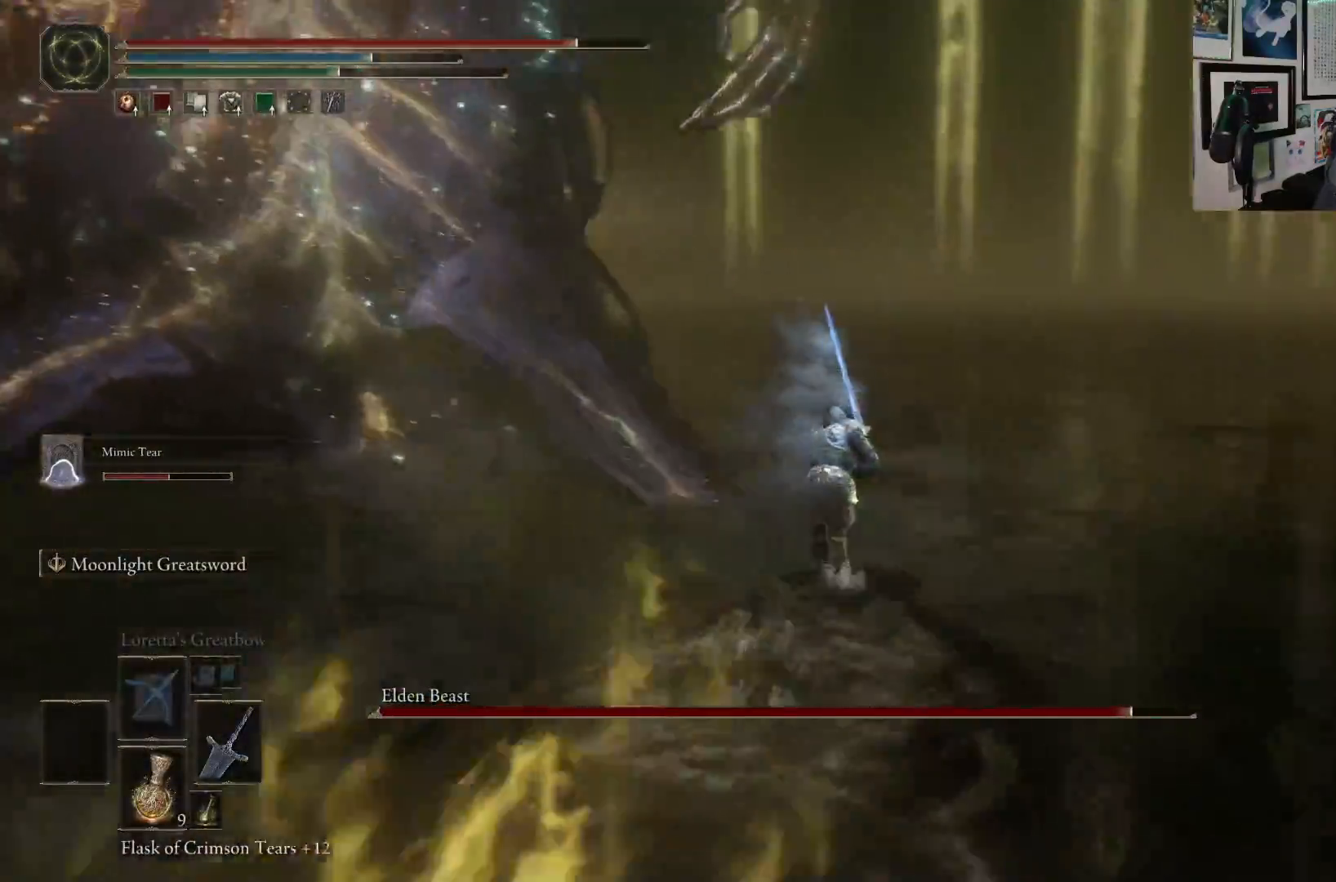
{"buttons": ["B"], "left_stick": "up-right", "right_stick": "left", "events": [[150, "right_stick", "center"], [367, "left_stick", "up-right"], [417, "right_stick", "left"]]}
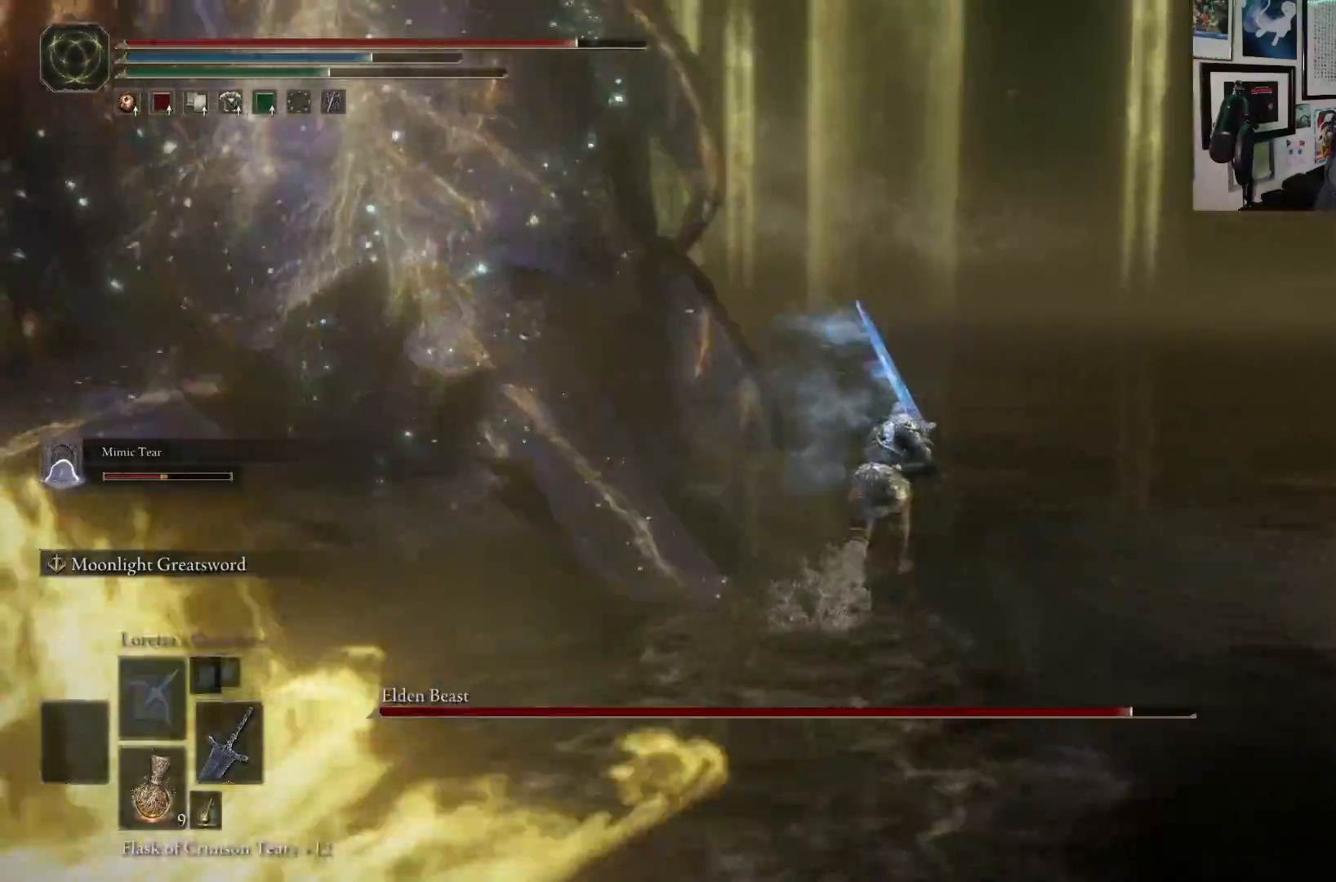
{"buttons": ["B"], "left_stick": "up-right", "right_stick": "left", "events": []}
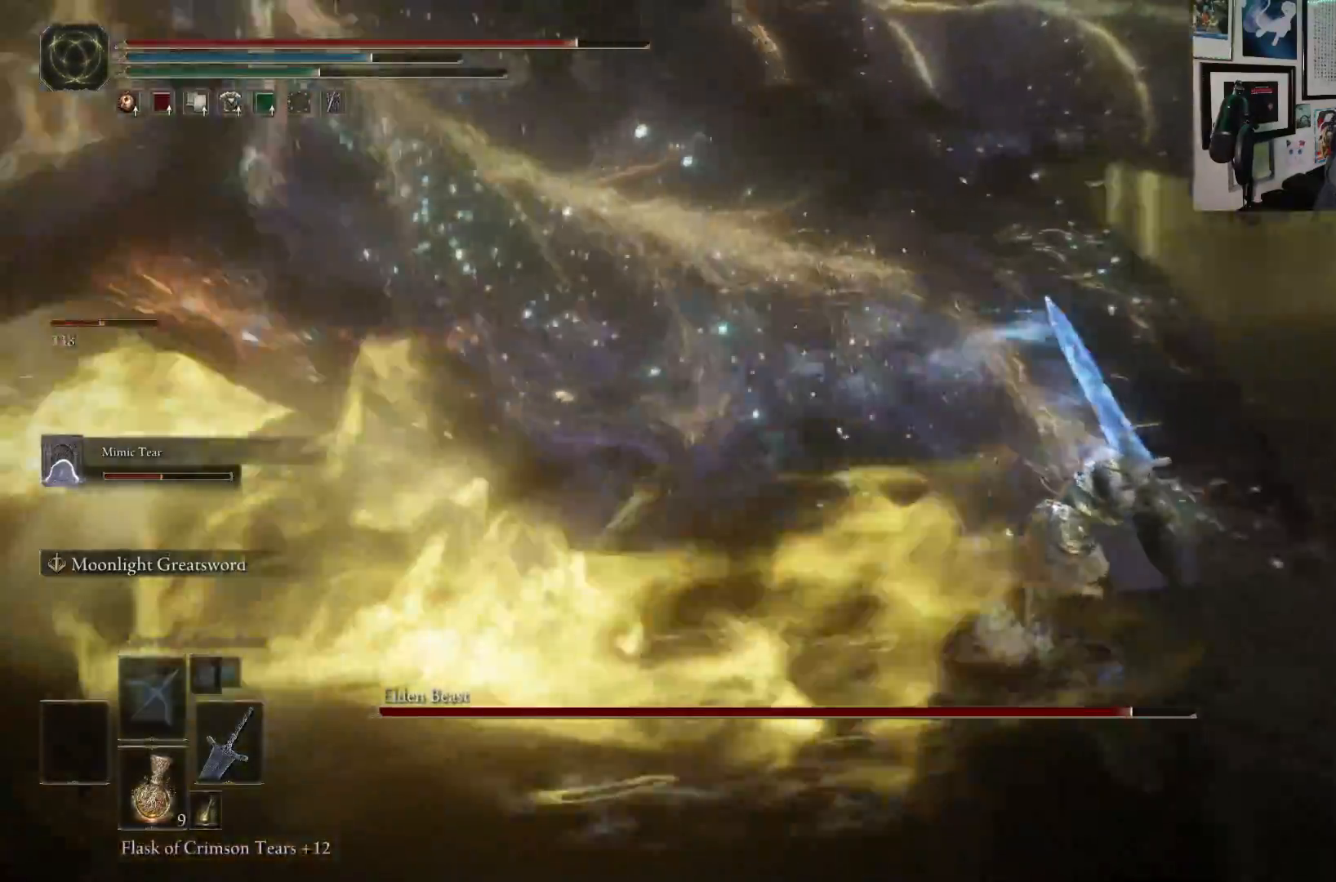
{"buttons": ["B"], "left_stick": "right", "right_stick": "center", "events": [[17, "left_stick", "right"], [100, "right_stick", "center"]]}
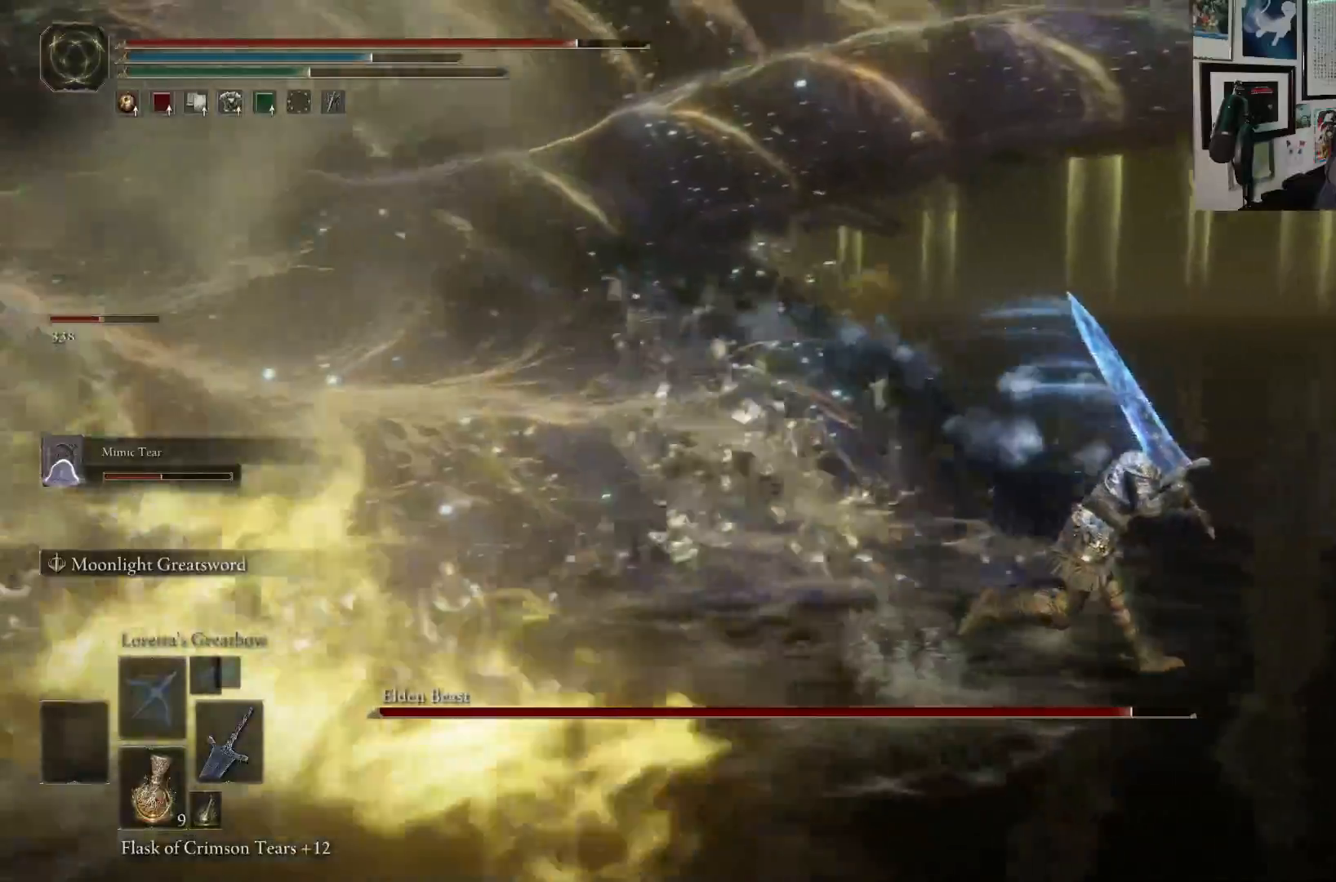
{"buttons": [], "left_stick": "up-left", "right_stick": "left", "events": [[17, "B", "up"], [33, "left_stick", "up-right"], [133, "left_stick", "up"], [233, "right_stick", "left"], [267, "R1", "down"], [383, "R1", "up"], [417, "left_stick", "up-left"]]}
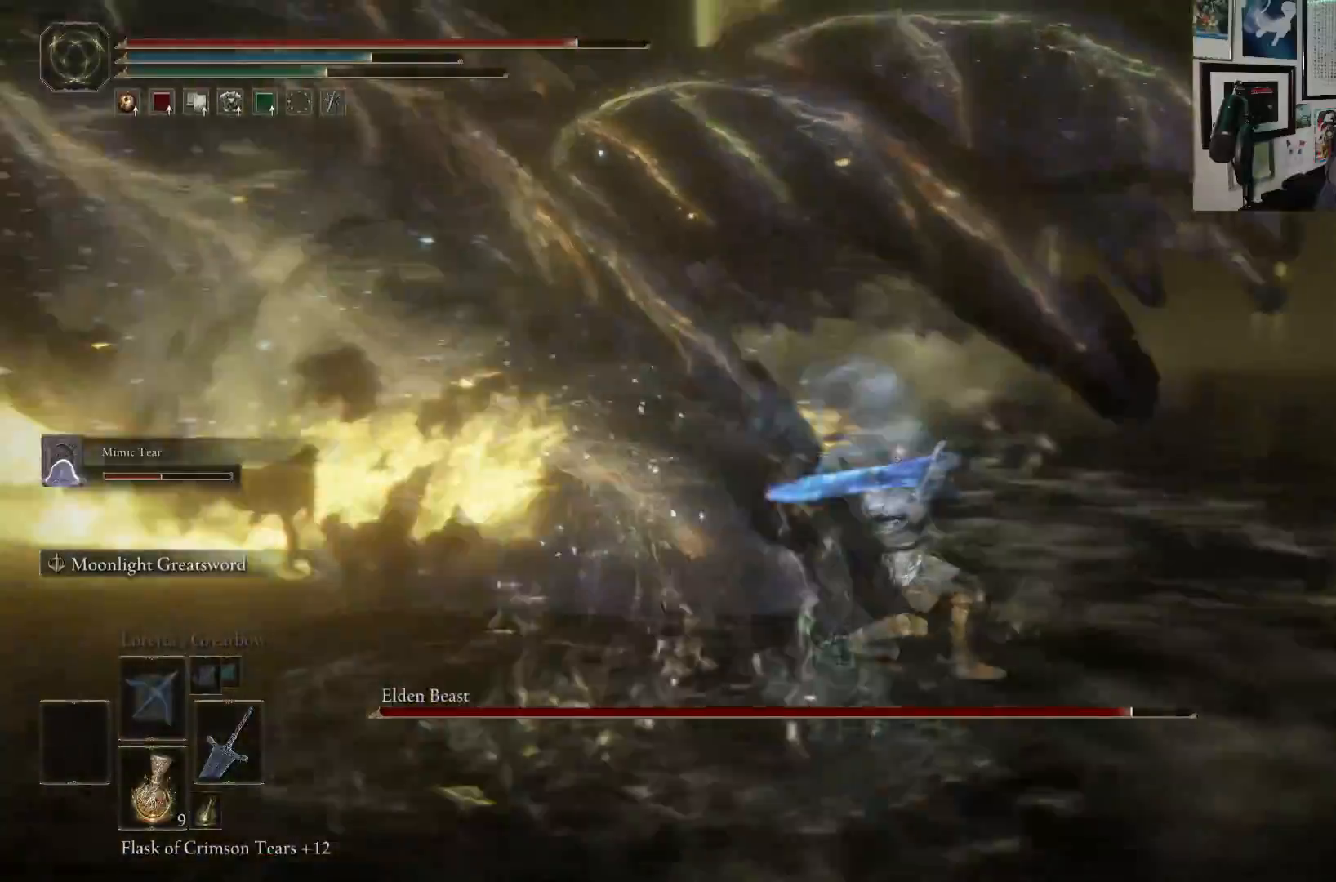
{"buttons": [], "left_stick": "up", "right_stick": "center", "events": [[50, "right_stick", "center"], [217, "right_stick", "left"], [450, "right_stick", "center"], [500, "left_stick", "up"]]}
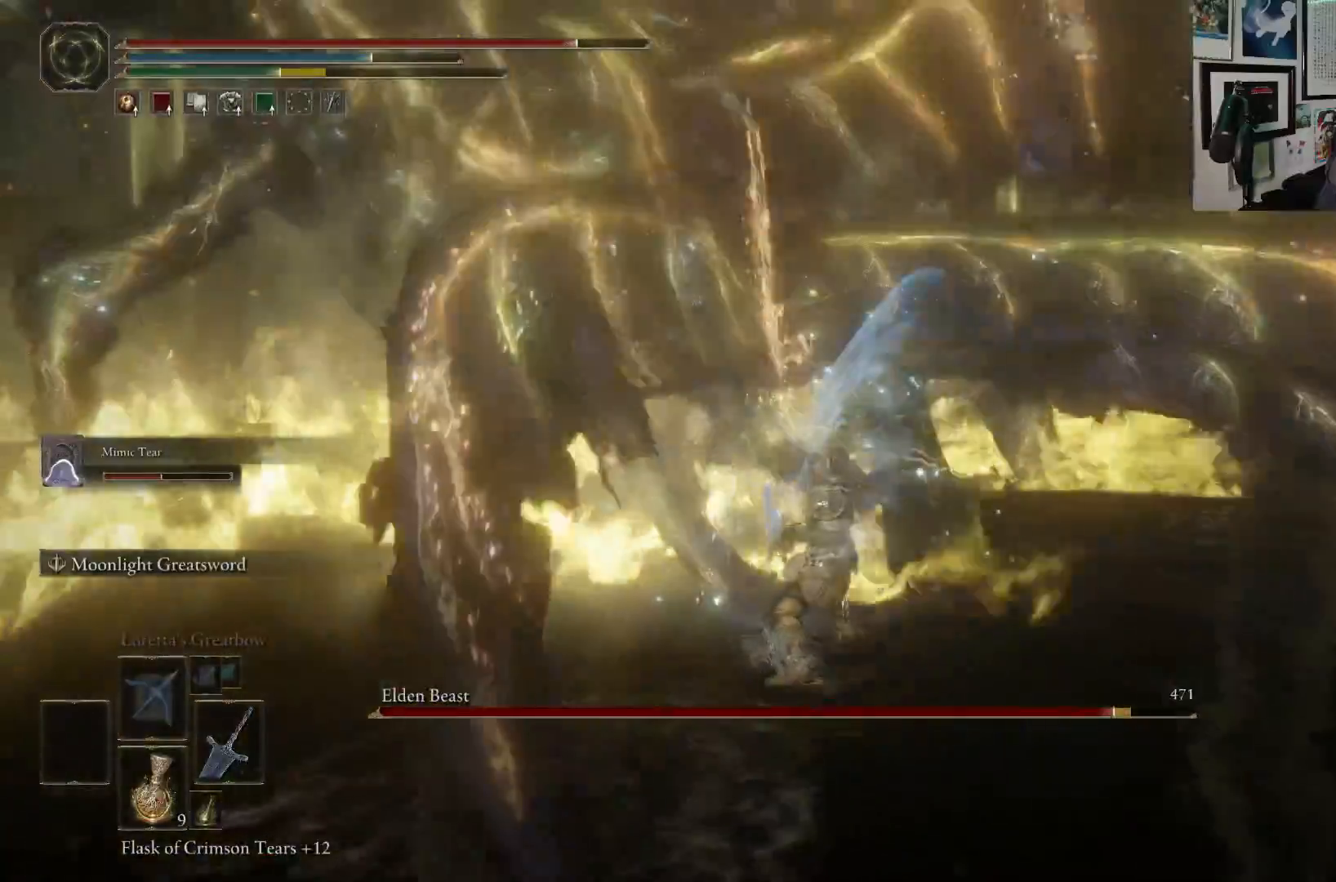
{"buttons": [], "left_stick": "up", "right_stick": "center", "events": [[50, "R1", "down"], [200, "R1", "up"]]}
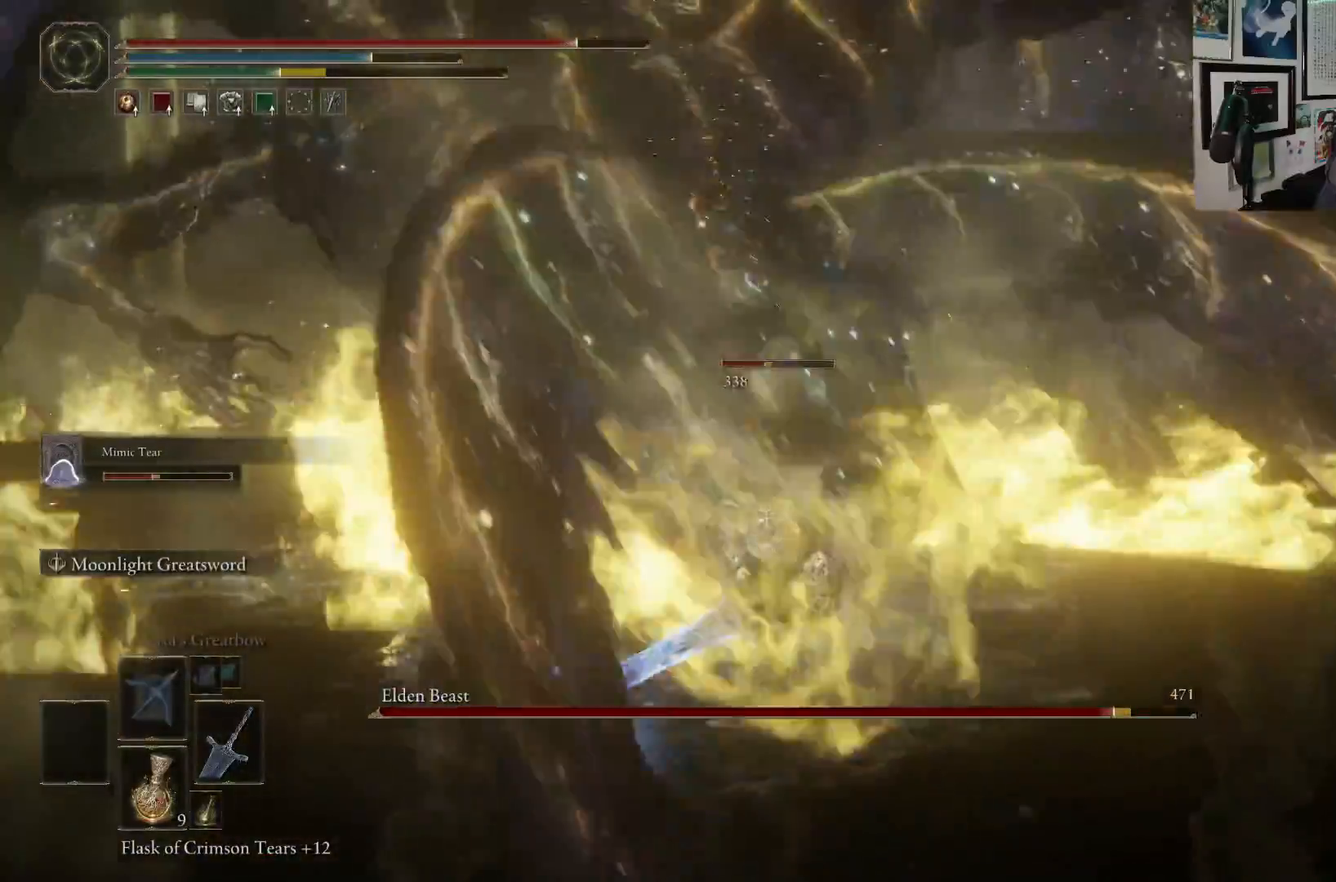
{"buttons": [], "left_stick": "up", "right_stick": "center", "events": []}
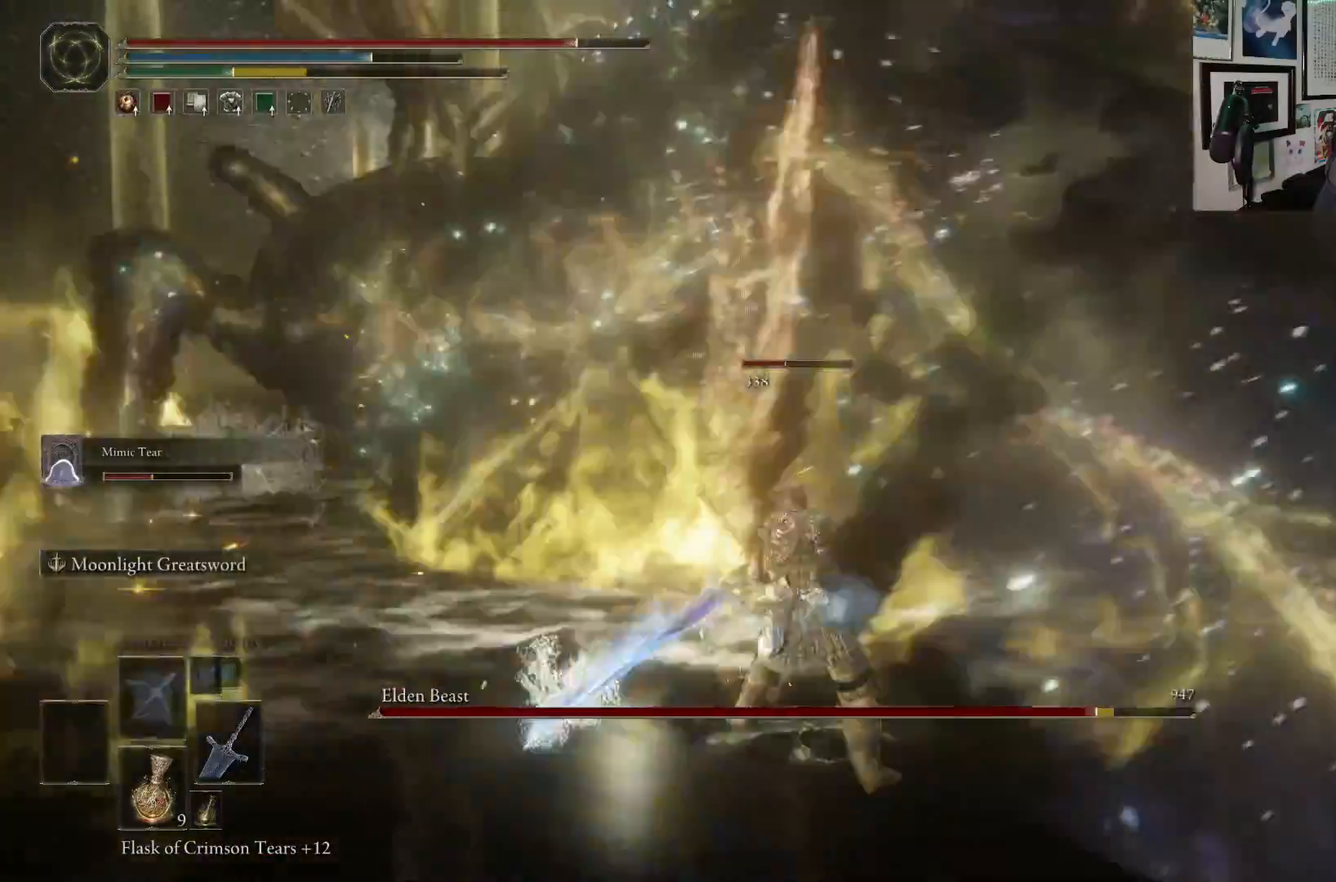
{"buttons": [], "left_stick": "up-right", "right_stick": "center", "events": [[217, "left_stick", "up-right"], [300, "R1", "down"], [400, "R1", "up"]]}
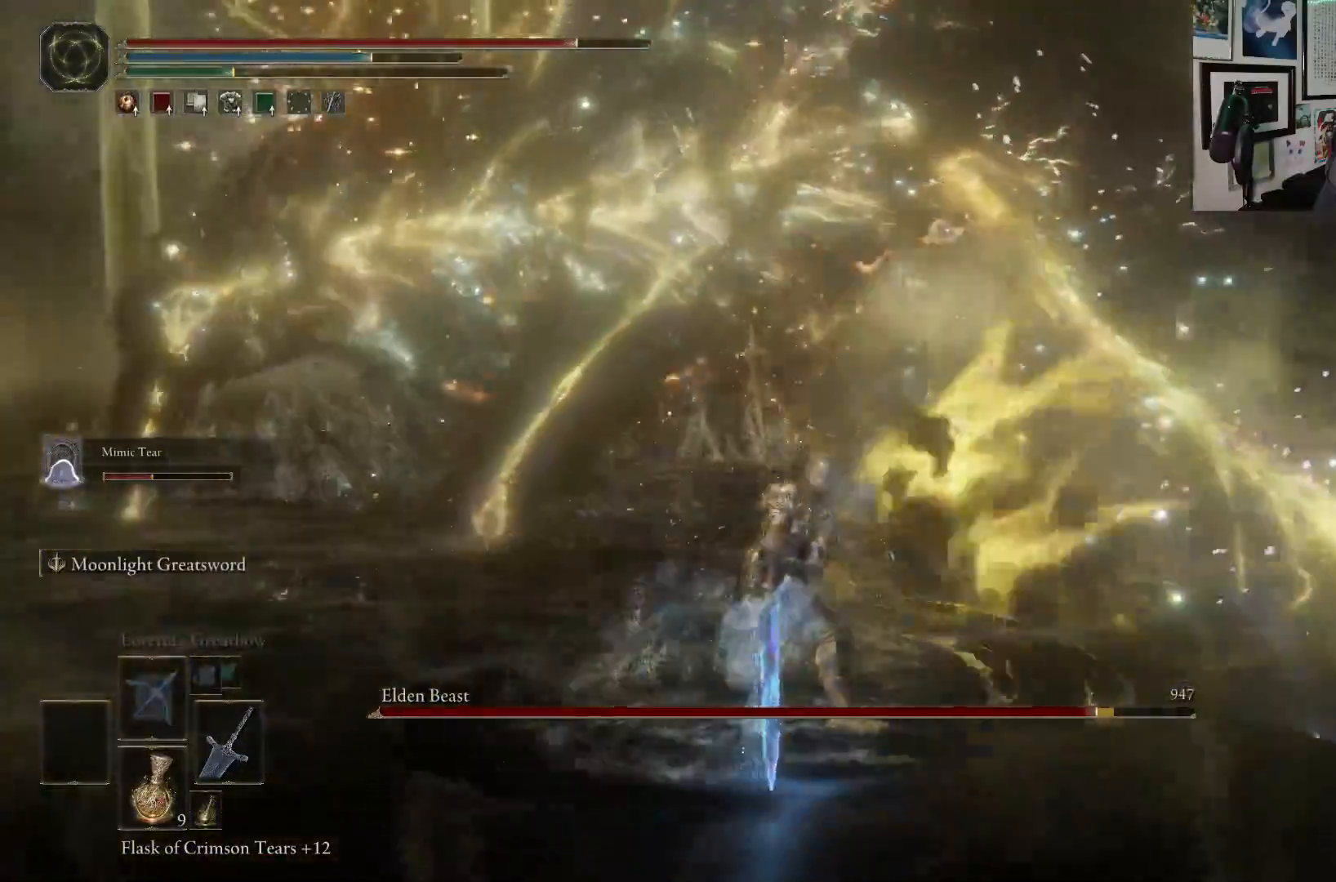
{"buttons": [], "left_stick": "up-right", "right_stick": "center", "events": [[33, "right_stick", "right"], [200, "right_stick", "center"]]}
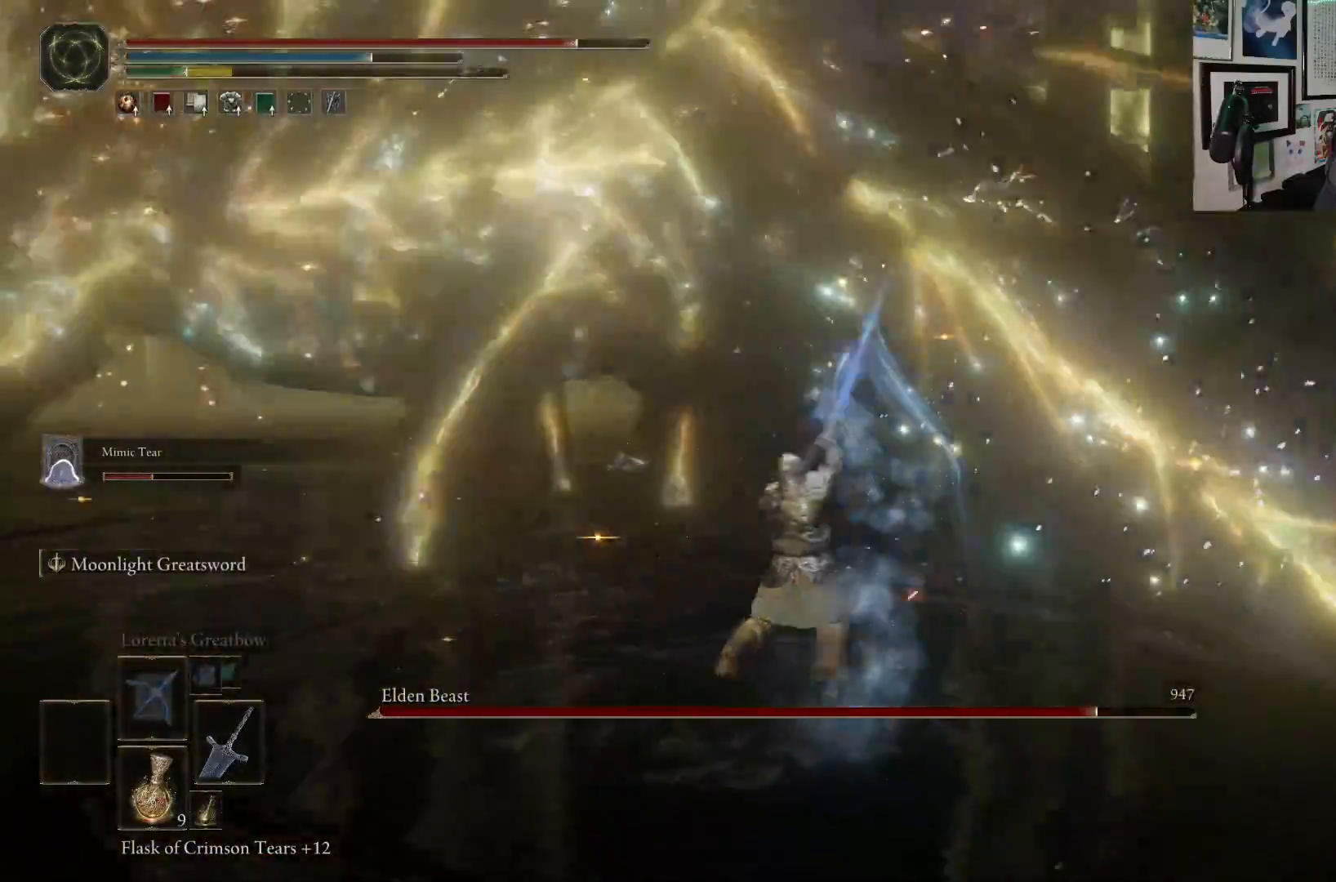
{"buttons": [], "left_stick": "up-right", "right_stick": "up-left", "events": [[67, "R1", "down"], [167, "R1", "up"], [500, "right_stick", "up-left"]]}
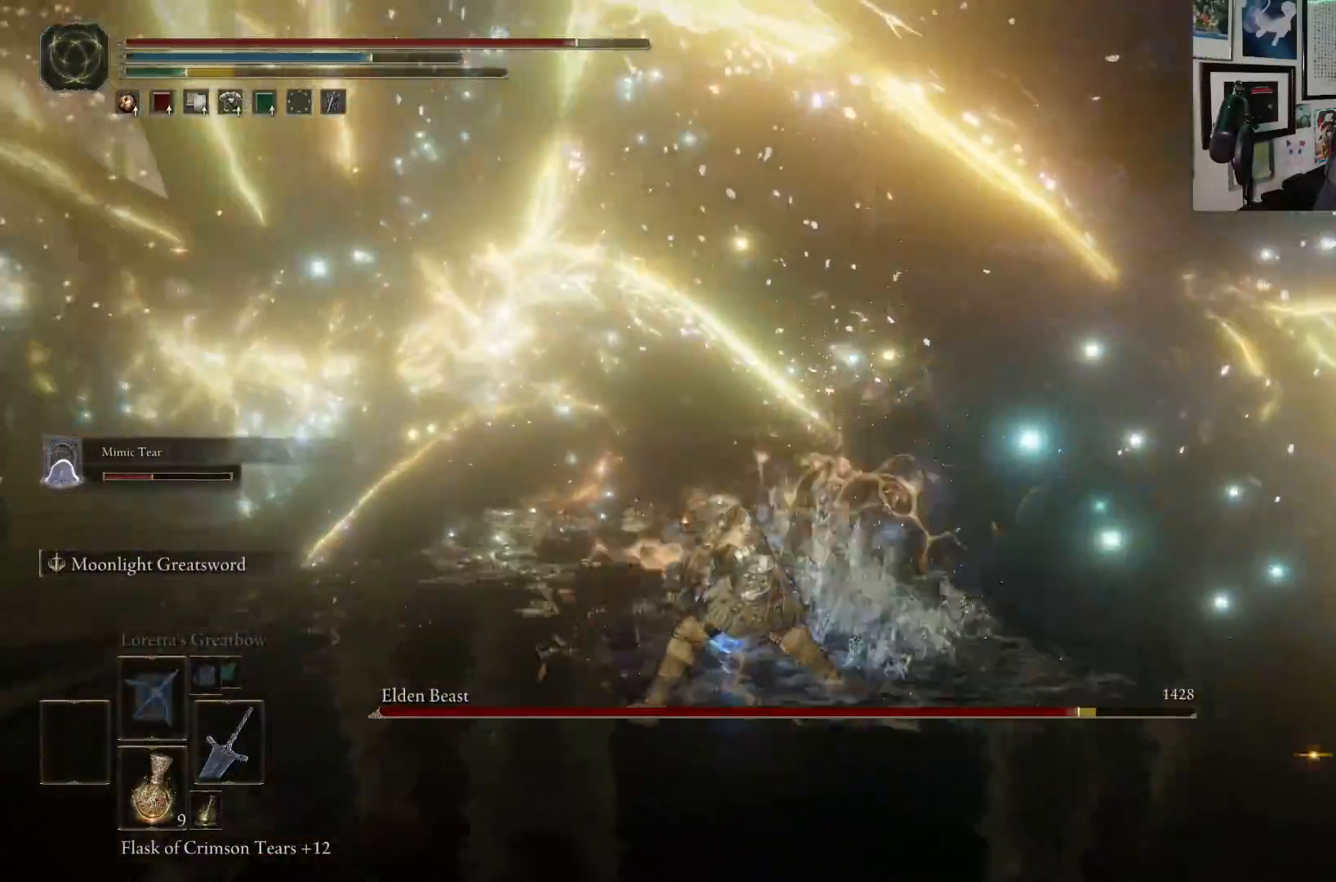
{"buttons": [], "left_stick": "up-right", "right_stick": "up", "events": [[217, "right_stick", "up"], [367, "right_stick", "center"], [467, "right_stick", "up"]]}
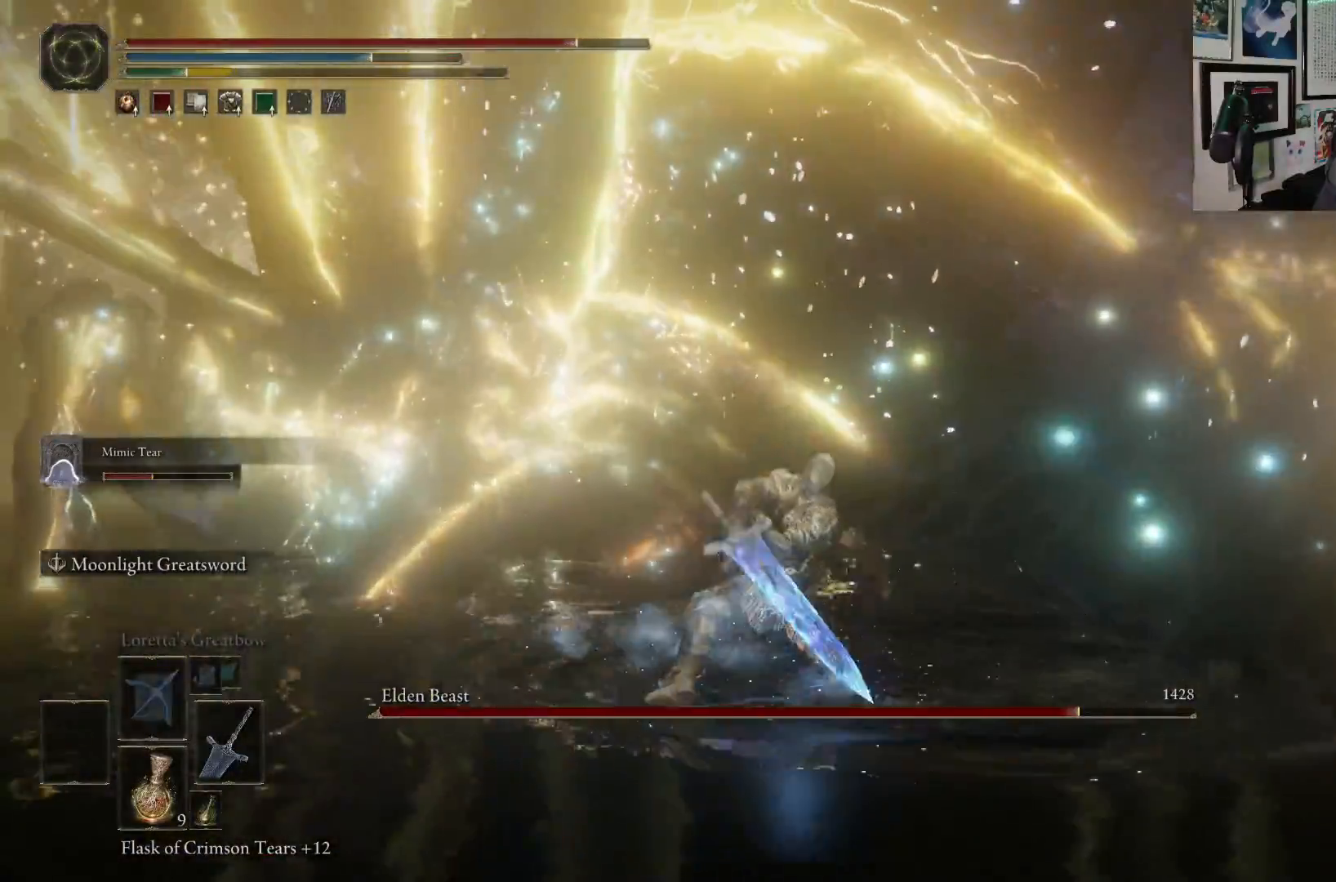
{"buttons": [], "left_stick": "center", "right_stick": "up-left", "events": [[150, "right_stick", "up-left"], [333, "right_stick", "center"], [433, "left_stick", "center"], [467, "right_stick", "up-left"]]}
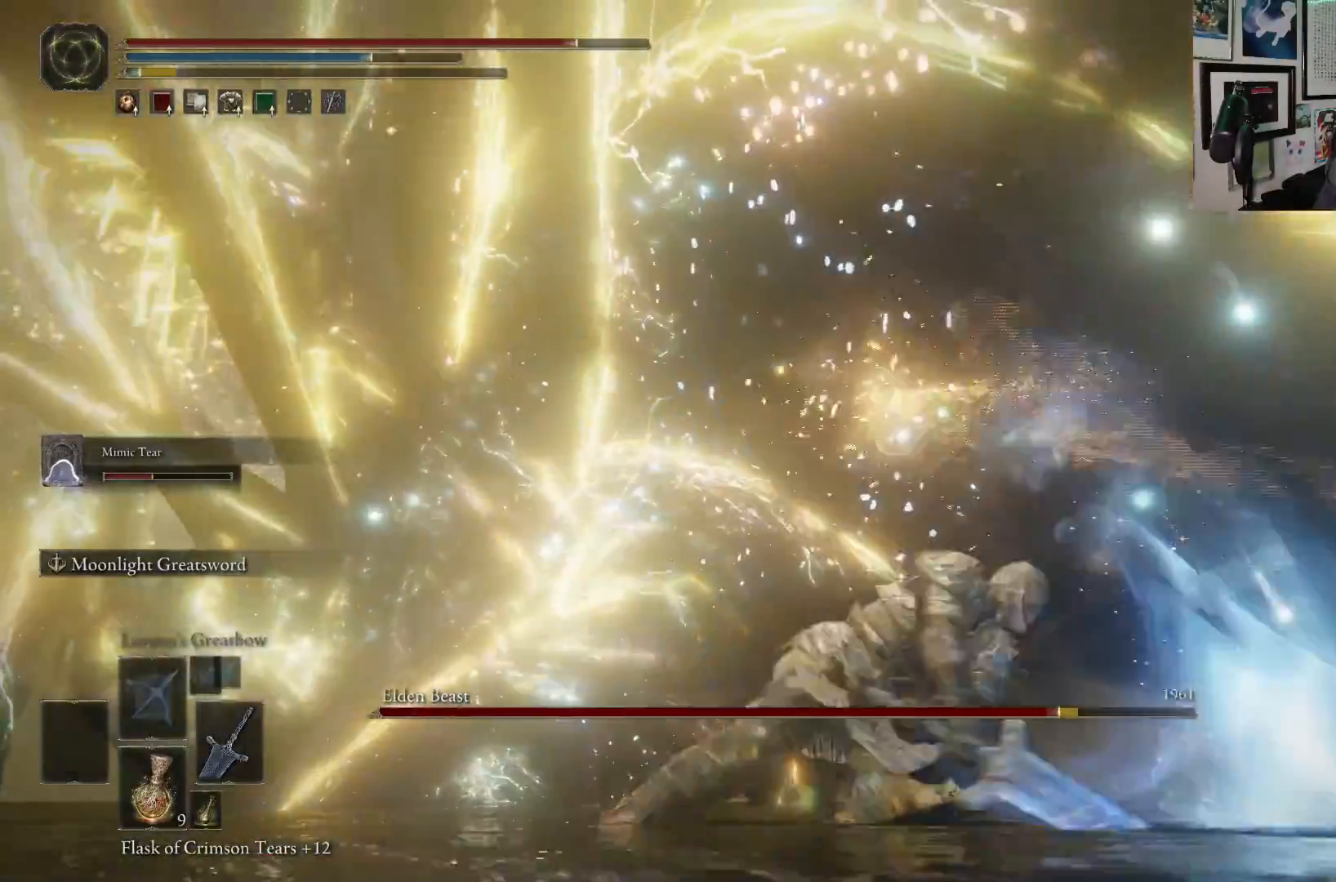
{"buttons": [], "left_stick": "left", "right_stick": "center", "events": [[50, "left_stick", "left"], [217, "right_stick", "center"]]}
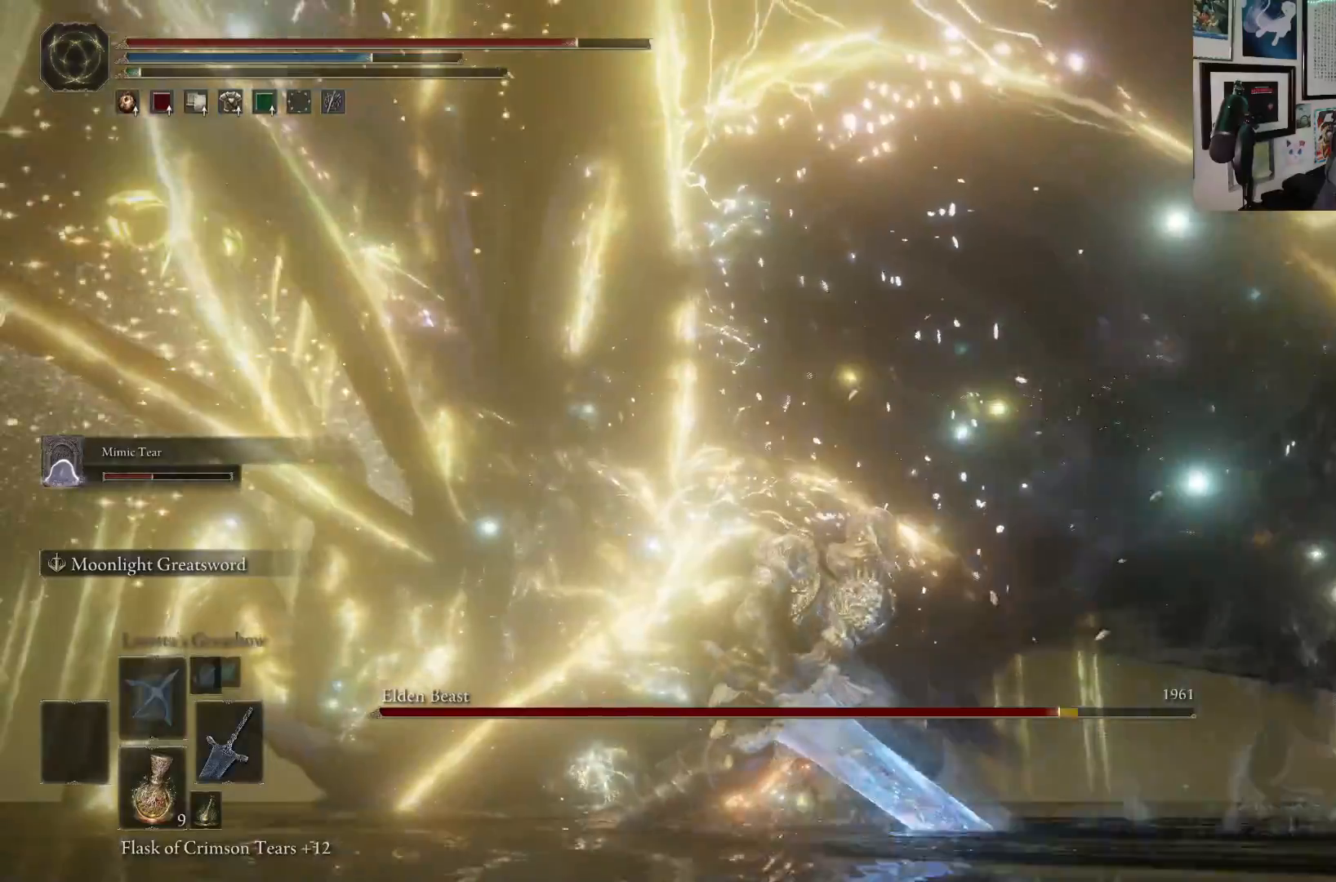
{"buttons": [], "left_stick": "left", "right_stick": "center", "events": [[17, "right_stick", "up"], [150, "right_stick", "center"]]}